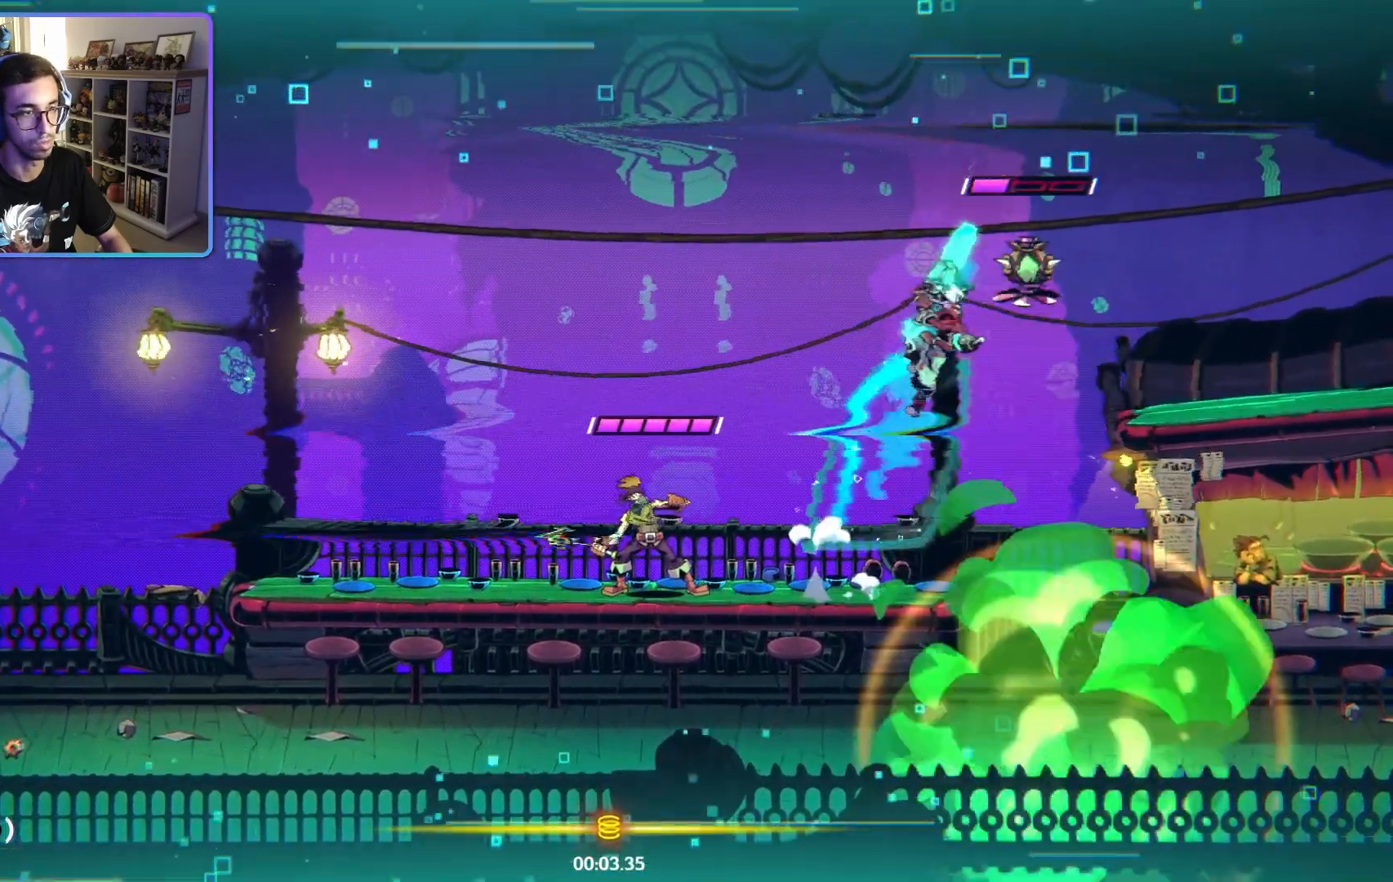
Gameplay with a controller (PlayStation layout); each line is a JSON object with the inputs held at the frame after it (dt_ms = milliseconds from this image to that frame). "events" lists button and stick changes between this image and that frame as [ms after this image, input, new state], when the widget could be followed in between.
{"dt_ms": 500, "buttons": [], "left_stick": "left", "right_stick": "center", "events": [[67, "L1", "up"], [67, "L2", "up"], [133, "R1", "up"], [133, "left_stick", "left"]]}
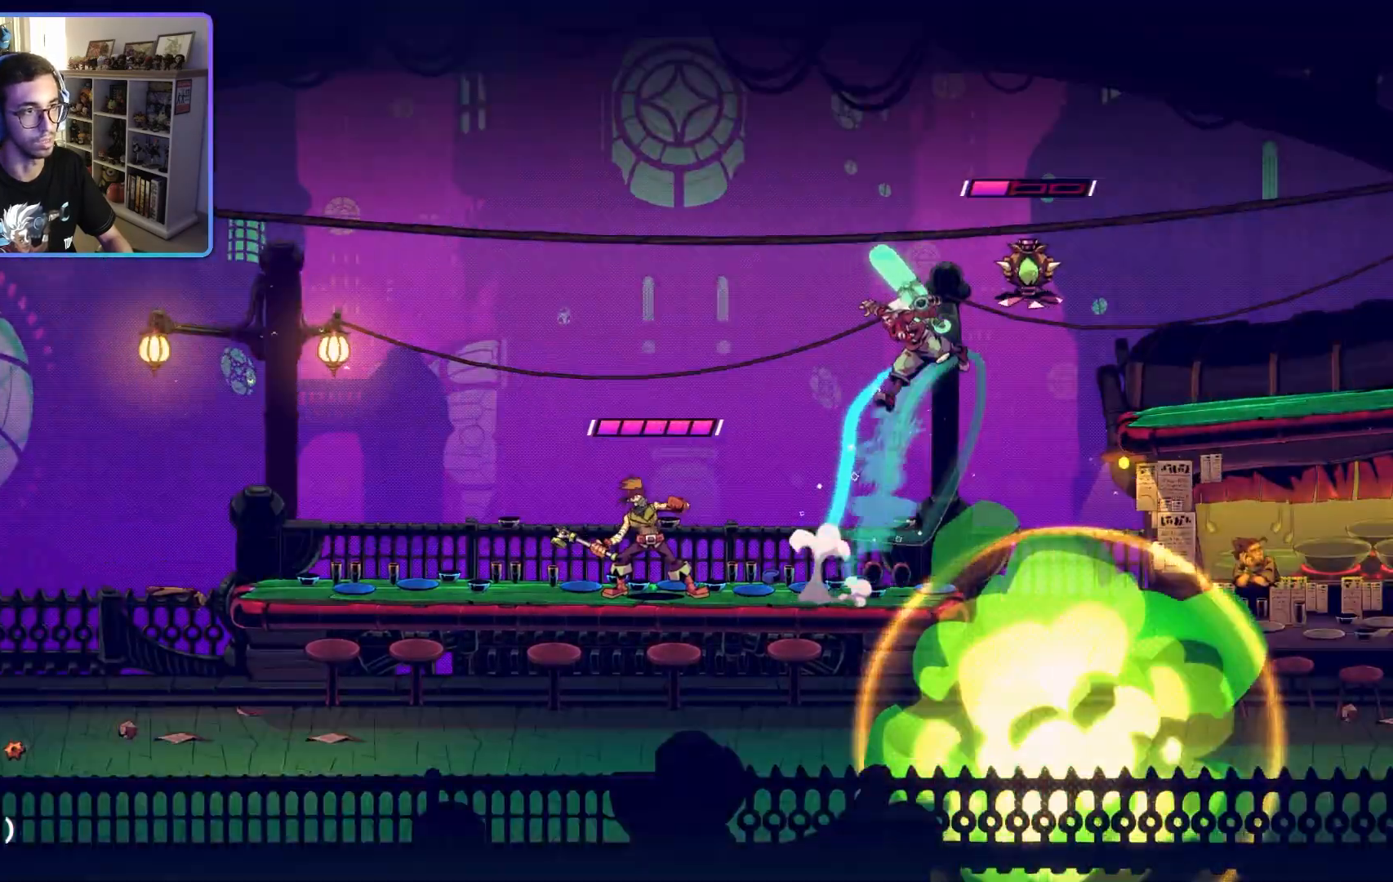
{"dt_ms": 500, "buttons": [], "left_stick": "left", "right_stick": "center", "events": [[200, "CIRCLE", "down"], [367, "CIRCLE", "up"]]}
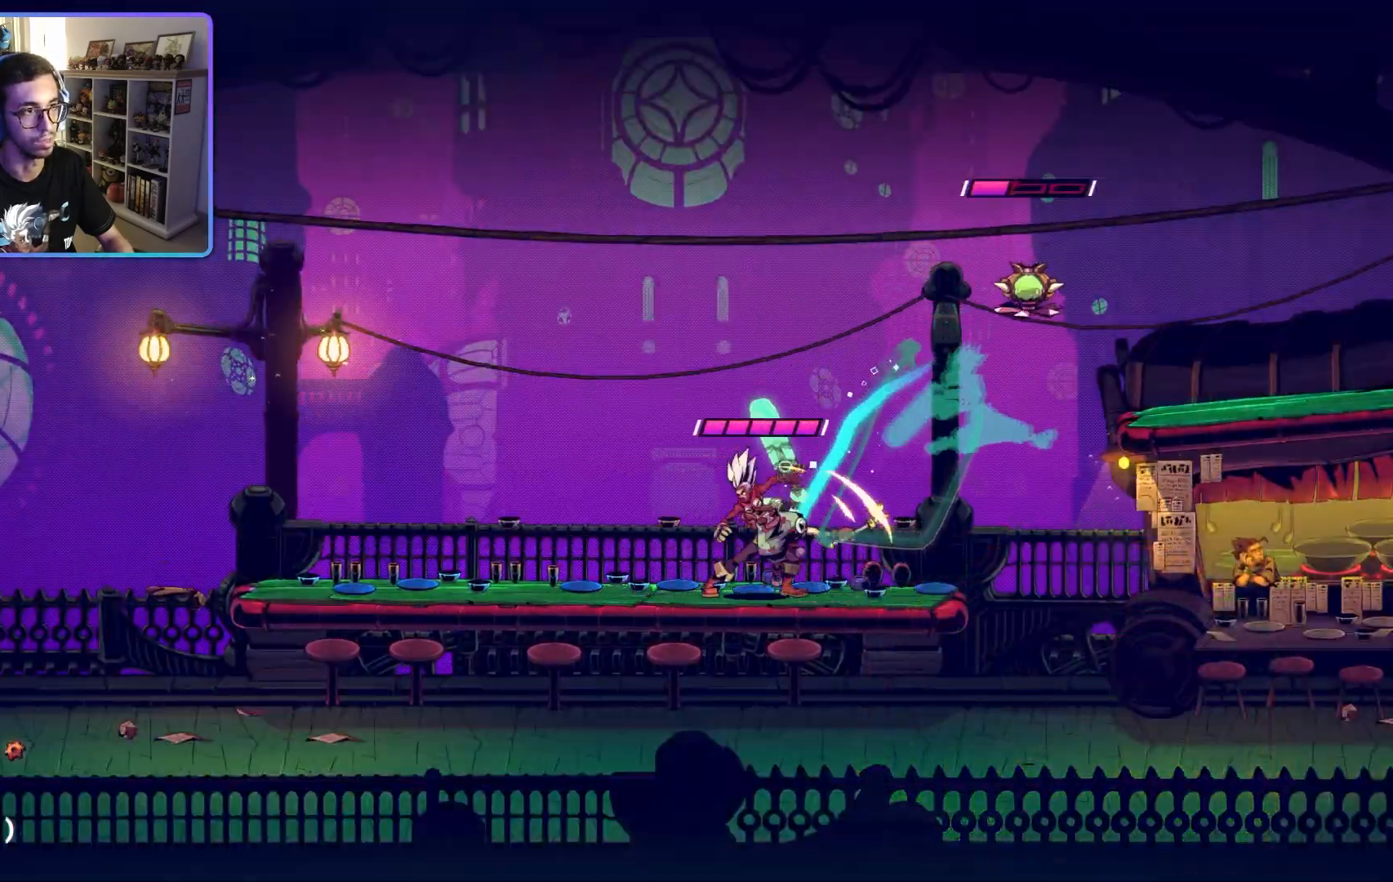
{"dt_ms": 500, "buttons": ["L1"], "left_stick": "right", "right_stick": "center", "events": [[100, "SQUARE", "down"], [233, "SQUARE", "up"], [333, "left_stick", "right"], [500, "L1", "down"]]}
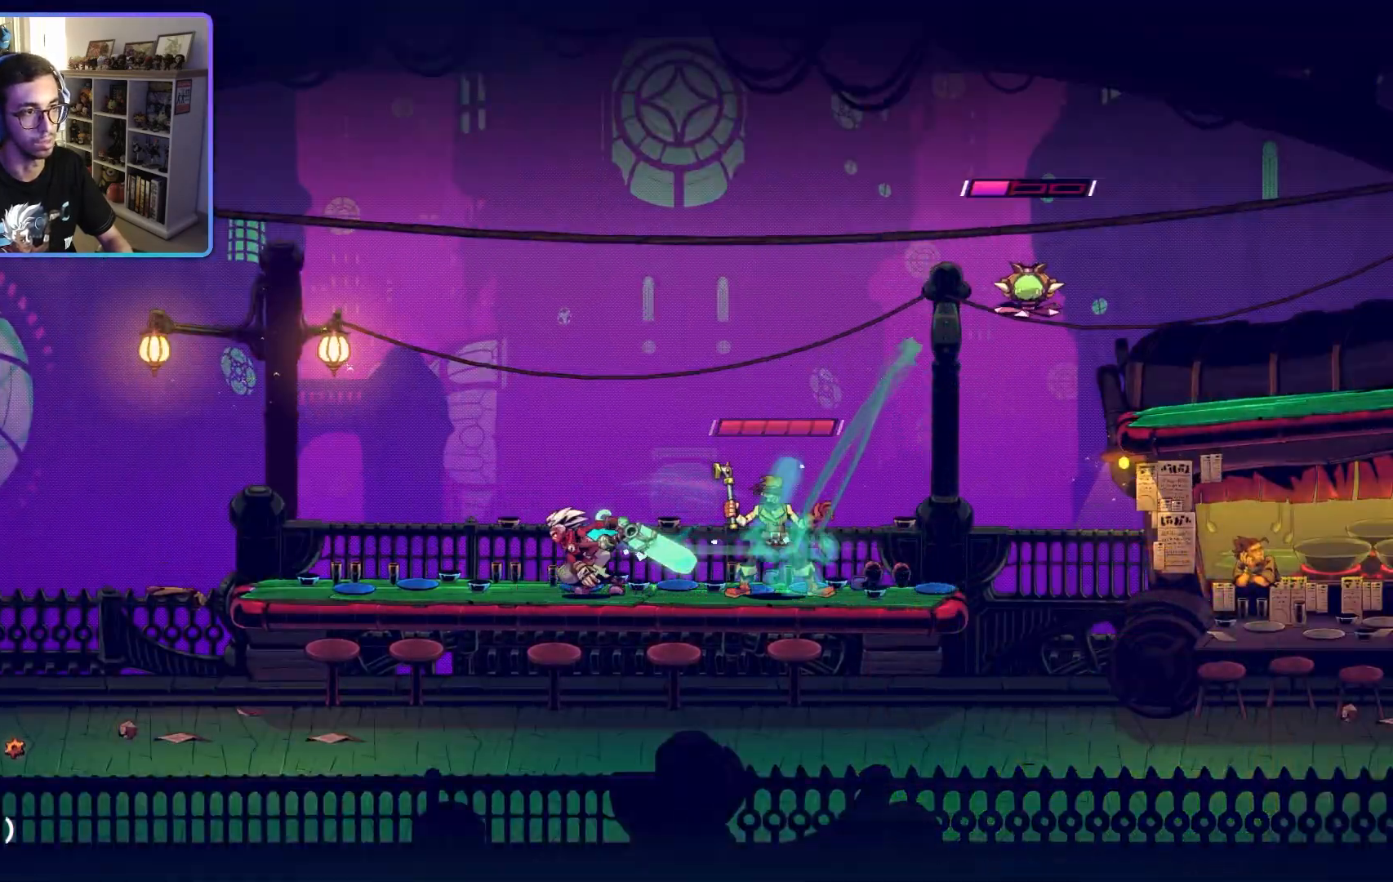
{"dt_ms": 500, "buttons": ["SQUARE"], "left_stick": "right", "right_stick": "center", "events": [[83, "SQUARE", "down"], [217, "SQUARE", "up"], [250, "L1", "up"], [283, "SQUARE", "down"], [400, "SQUARE", "up"], [483, "SQUARE", "down"]]}
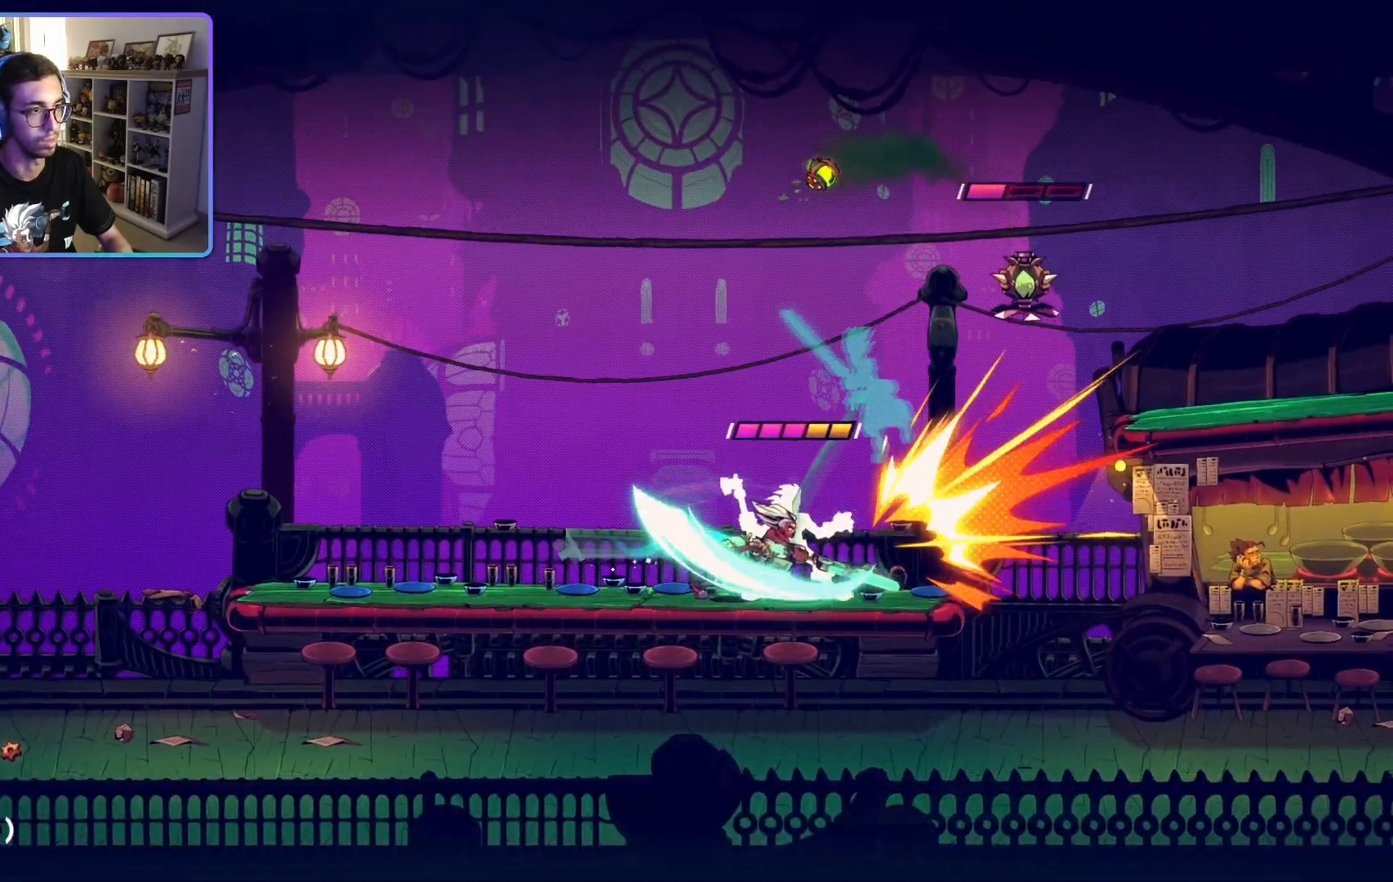
{"dt_ms": 500, "buttons": ["L1"], "left_stick": "right", "right_stick": "center", "events": [[83, "SQUARE", "up"], [100, "L1", "down"], [200, "L1", "up"], [233, "CIRCLE", "down"], [350, "CIRCLE", "up"], [350, "L1", "down"]]}
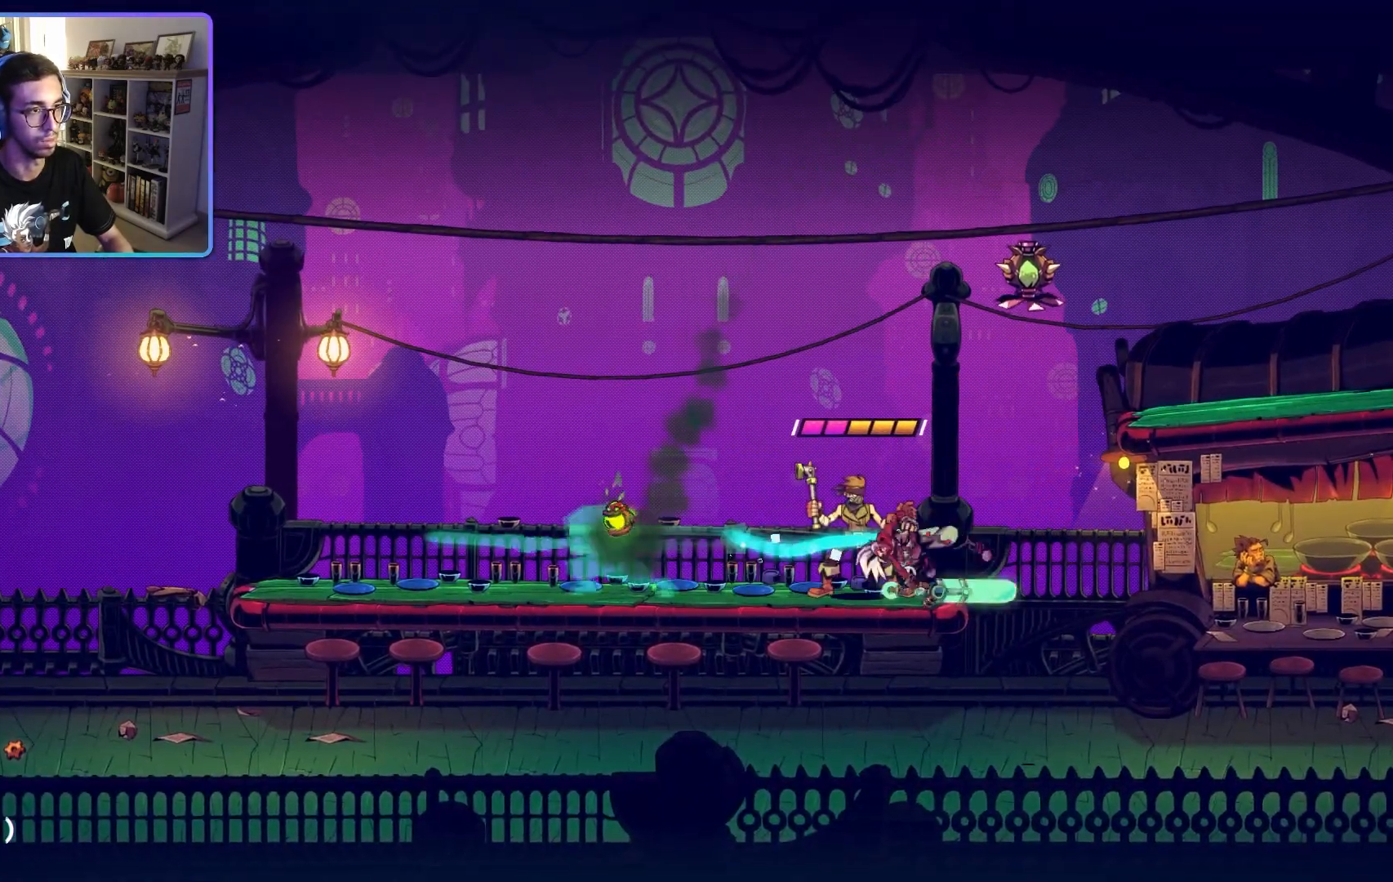
{"dt_ms": 500, "buttons": [], "left_stick": "left", "right_stick": "center", "events": [[217, "left_stick", "up"], [267, "left_stick", "left"], [500, "L1", "up"]]}
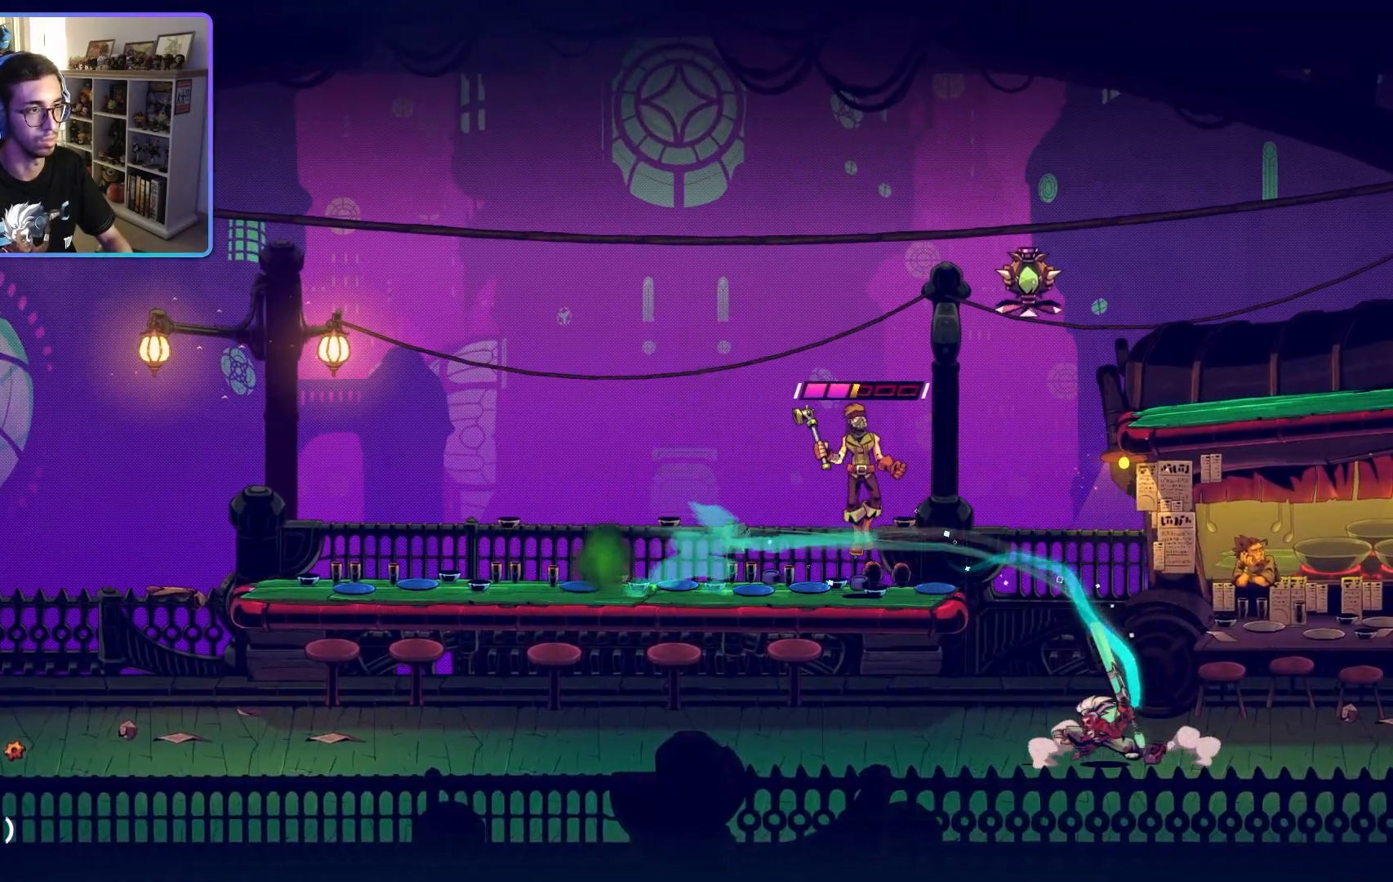
{"dt_ms": 500, "buttons": ["SQUARE"], "left_stick": "left", "right_stick": "center", "events": [[150, "left_stick", "center"], [417, "left_stick", "left"], [433, "SQUARE", "down"]]}
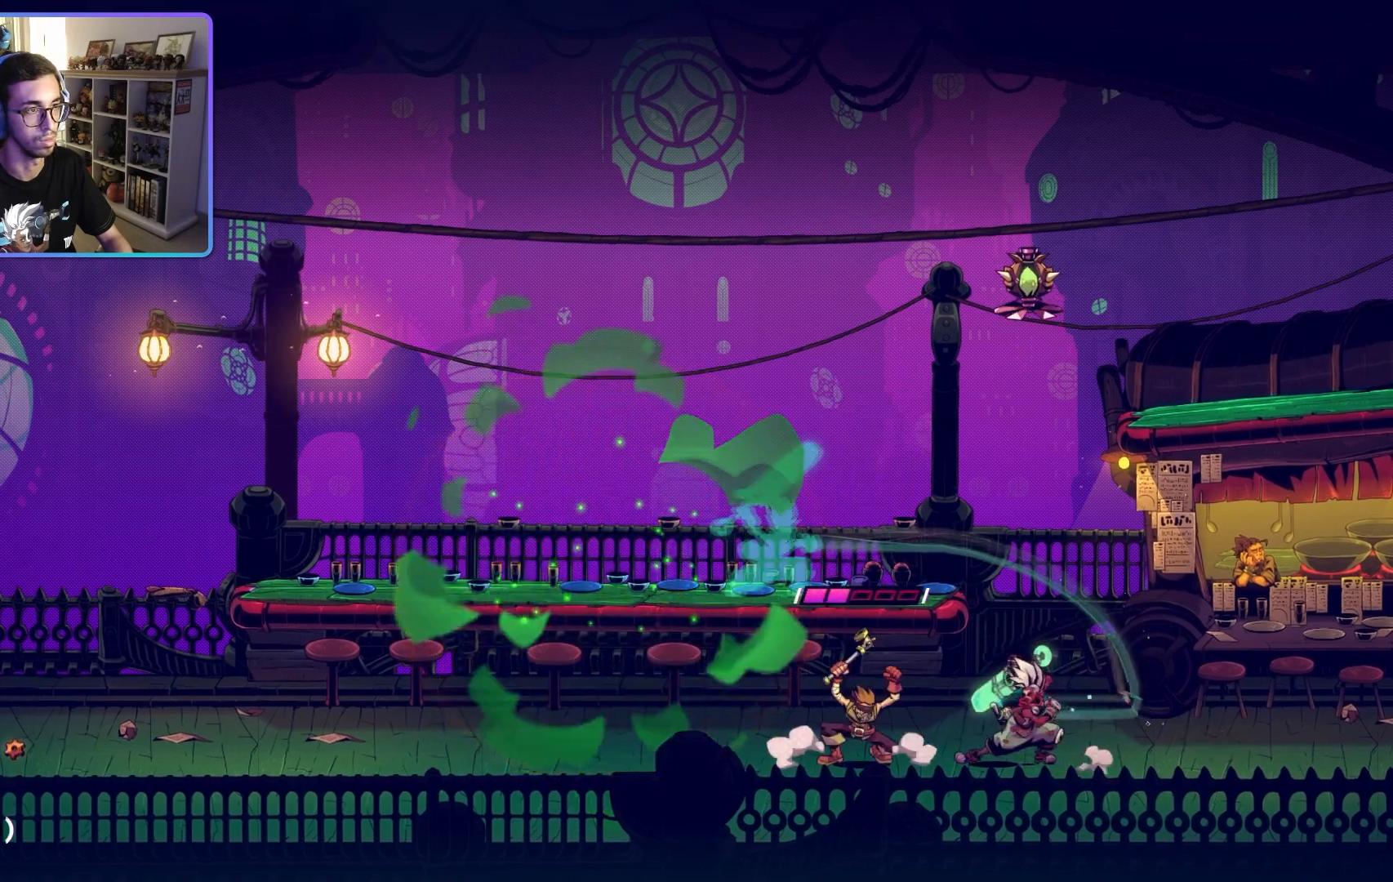
{"dt_ms": 500, "buttons": [], "left_stick": "left", "right_stick": "center", "events": [[67, "SQUARE", "up"], [133, "SQUARE", "down"], [250, "SQUARE", "up"], [333, "SQUARE", "down"], [433, "SQUARE", "up"]]}
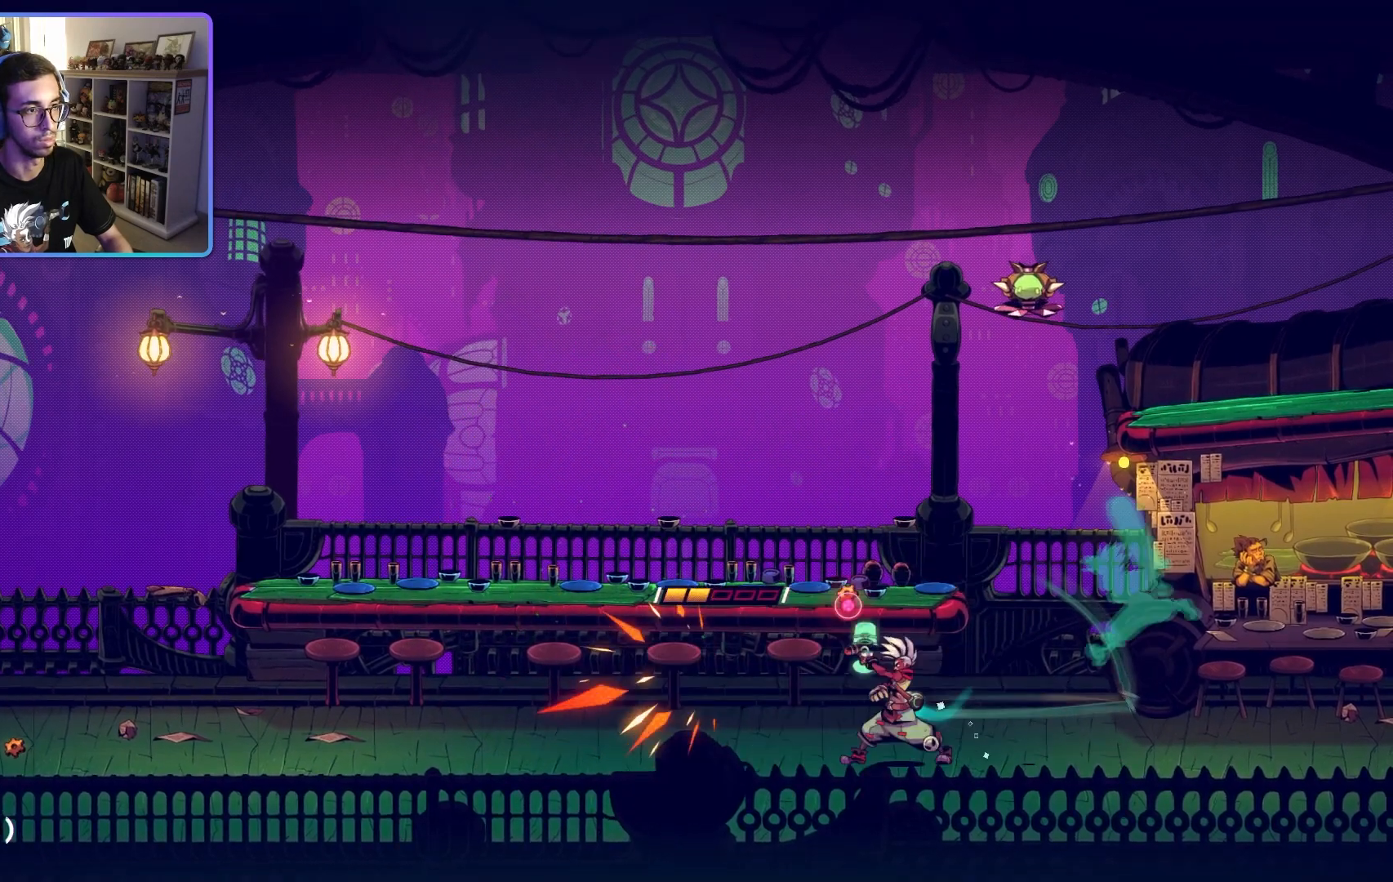
{"dt_ms": 500, "buttons": [], "left_stick": "up-left", "right_stick": "center", "events": [[117, "CROSS", "down"], [267, "CROSS", "up"], [300, "left_stick", "up"], [383, "left_stick", "up-left"]]}
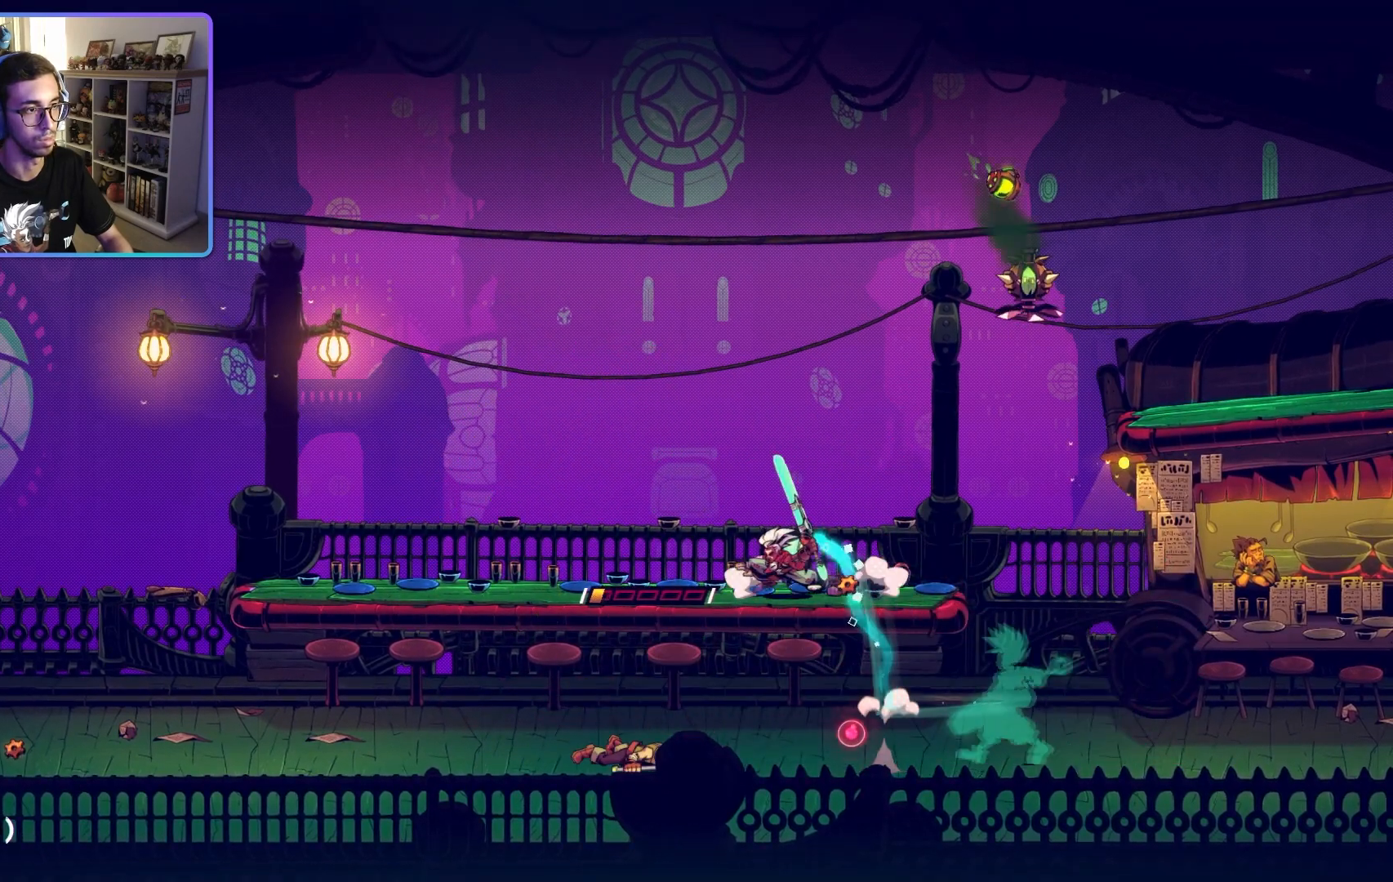
{"dt_ms": 500, "buttons": [], "left_stick": "up-right", "right_stick": "center", "events": [[67, "left_stick", "up-right"]]}
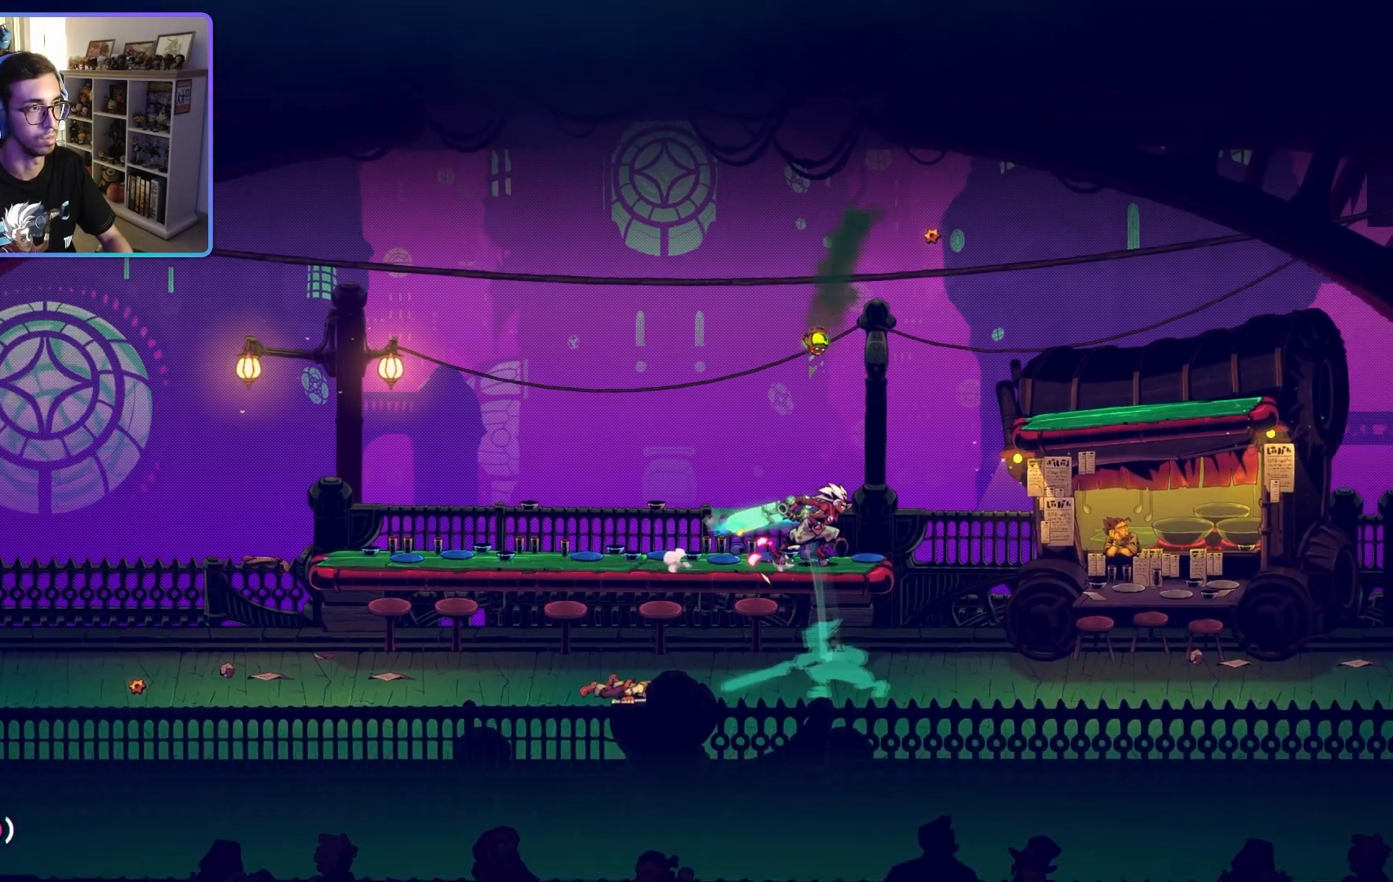
{"dt_ms": 500, "buttons": [], "left_stick": "up-right", "right_stick": "center", "events": [[67, "CROSS", "down"], [217, "CROSS", "up"]]}
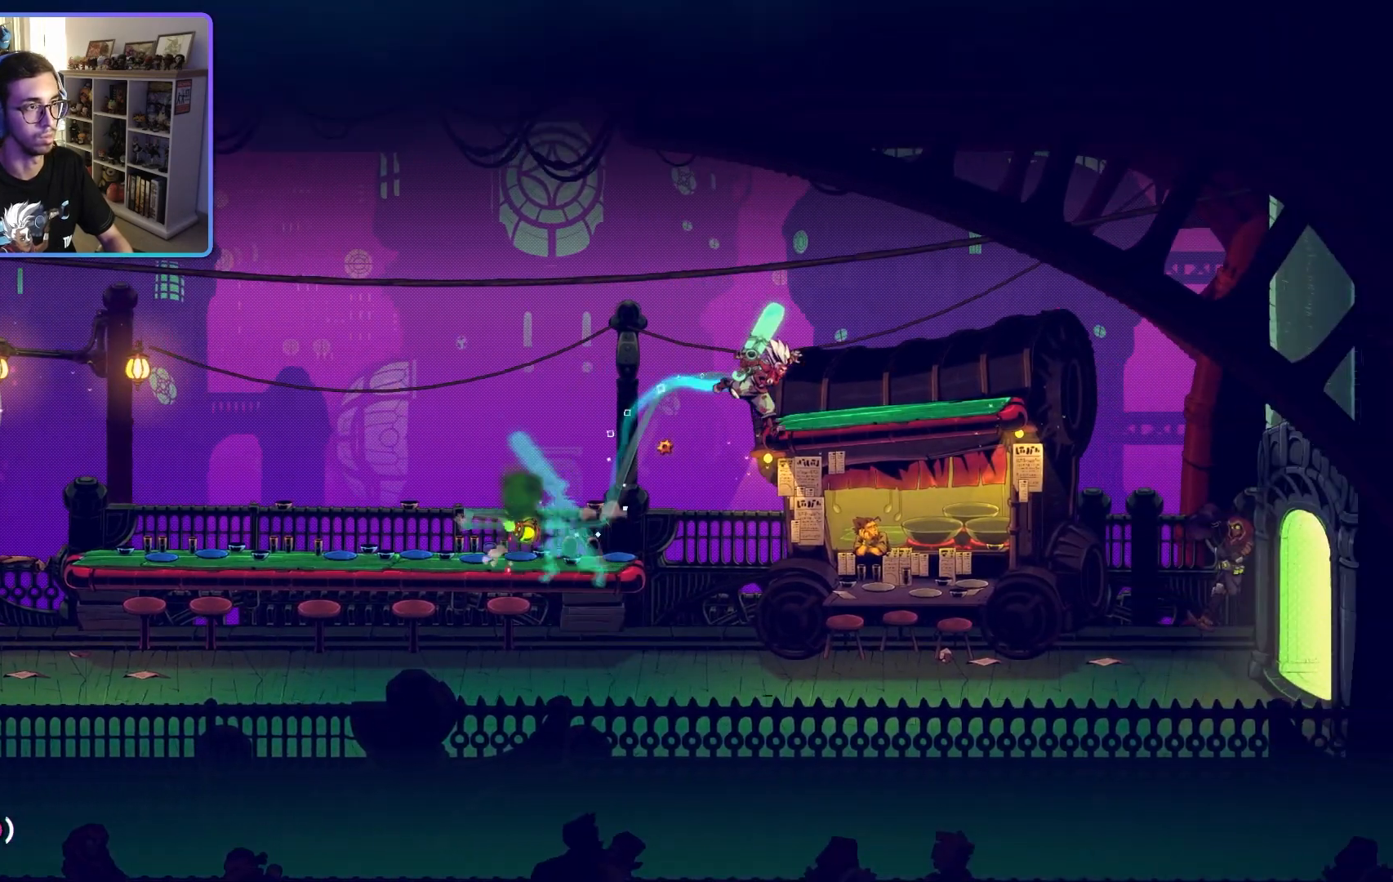
{"dt_ms": 500, "buttons": [], "left_stick": "center", "right_stick": "center", "events": [[267, "left_stick", "up-left"], [417, "left_stick", "center"]]}
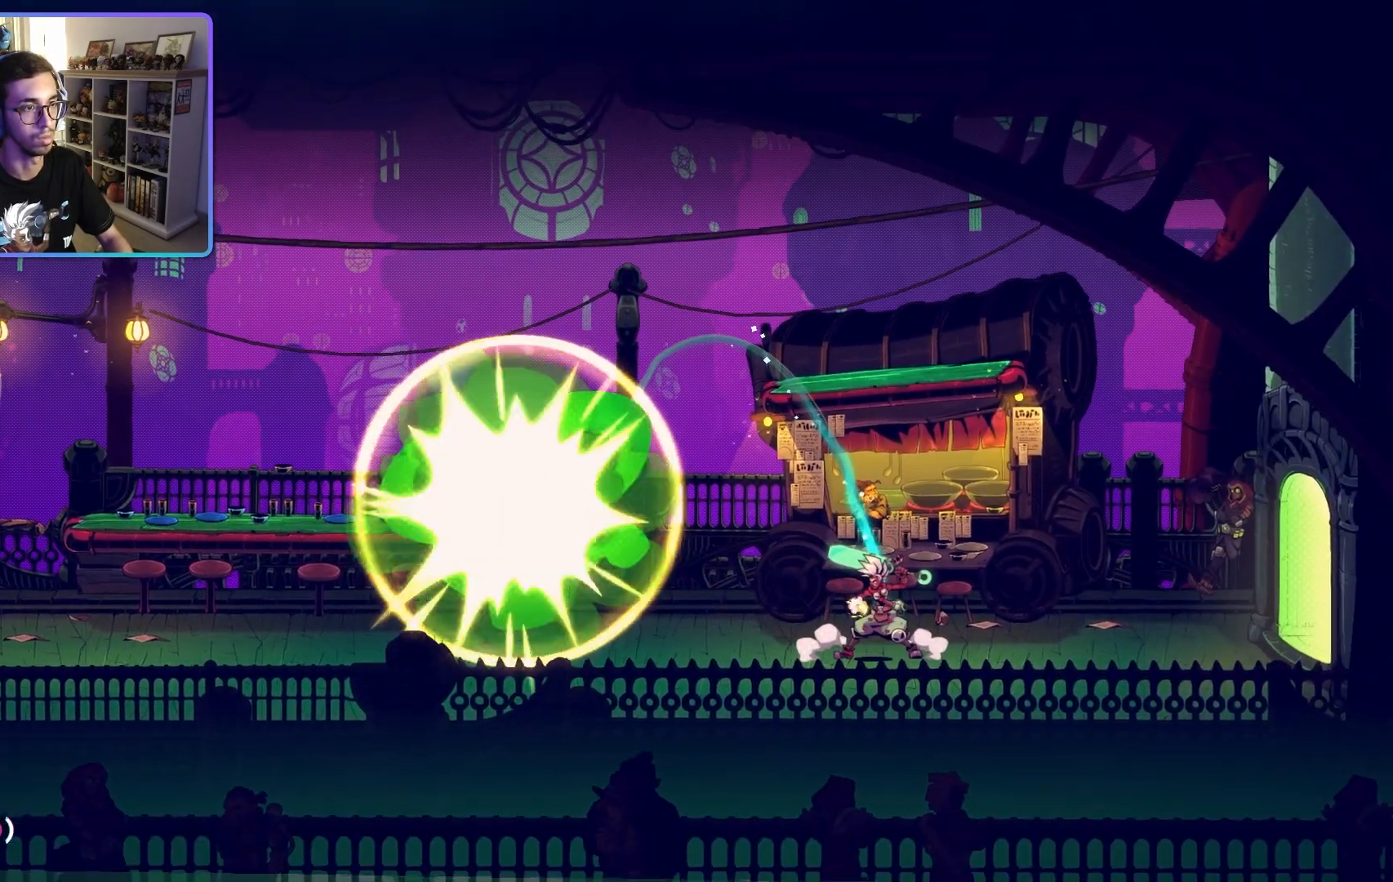
{"dt_ms": 500, "buttons": [], "left_stick": "left", "right_stick": "center", "events": [[200, "left_stick", "left"]]}
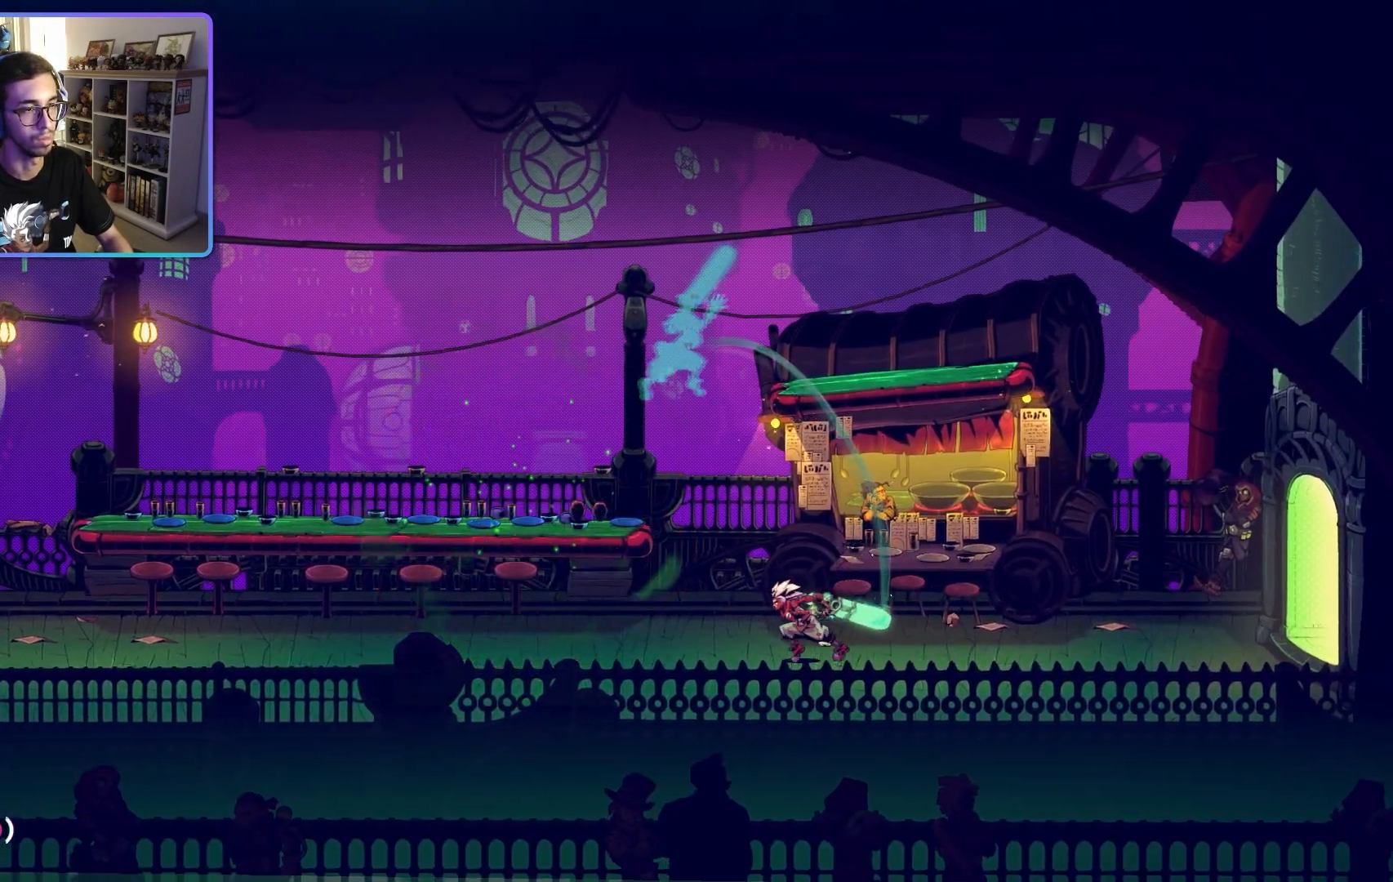
{"dt_ms": 500, "buttons": [], "left_stick": "left", "right_stick": "center", "events": [[317, "CROSS", "down"], [433, "CROSS", "up"]]}
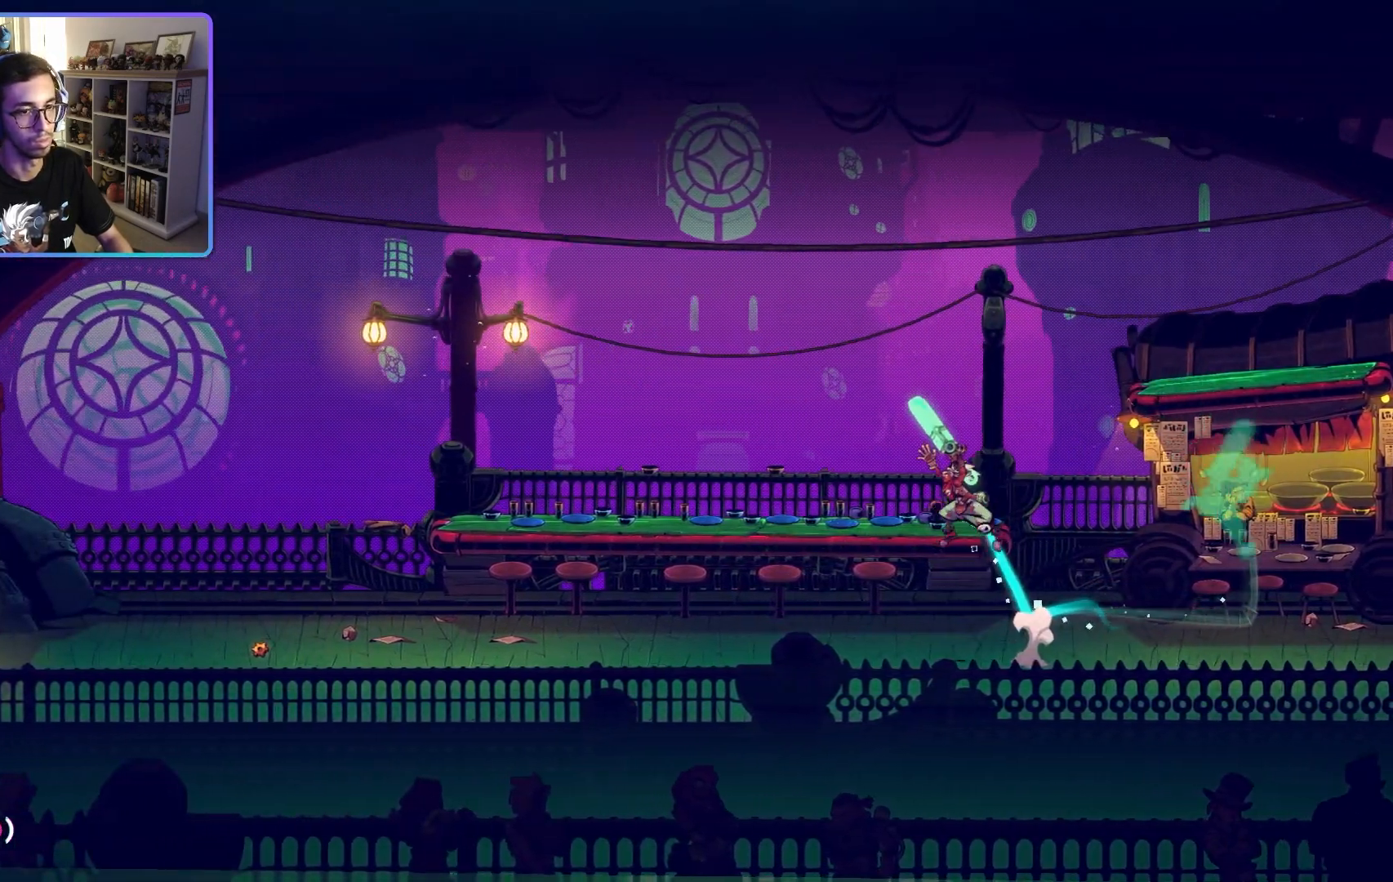
{"dt_ms": 500, "buttons": [], "left_stick": "left", "right_stick": "center", "events": []}
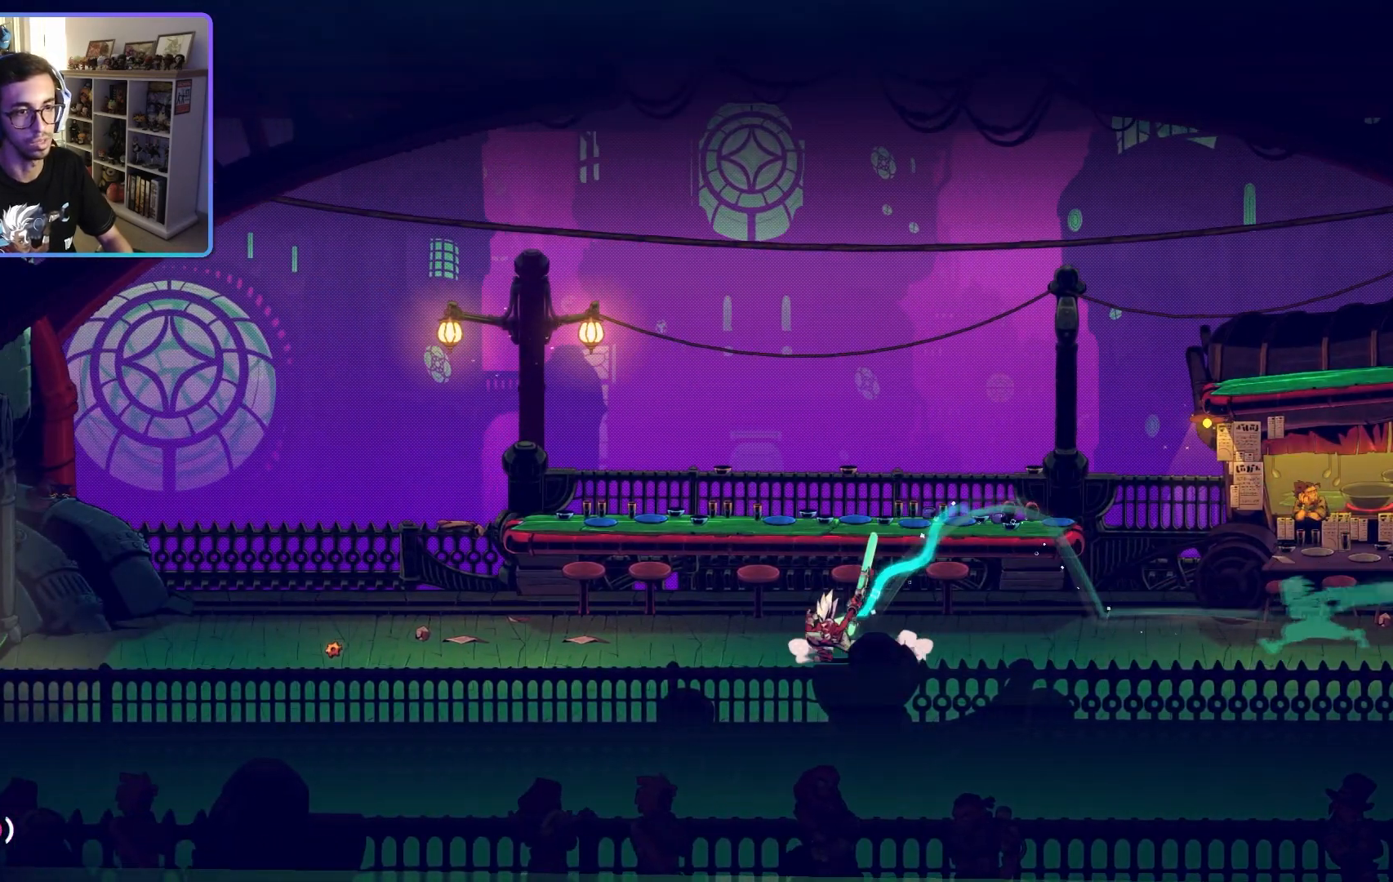
{"dt_ms": 500, "buttons": [], "left_stick": "left", "right_stick": "center", "events": [[100, "CIRCLE", "down"], [250, "CIRCLE", "up"]]}
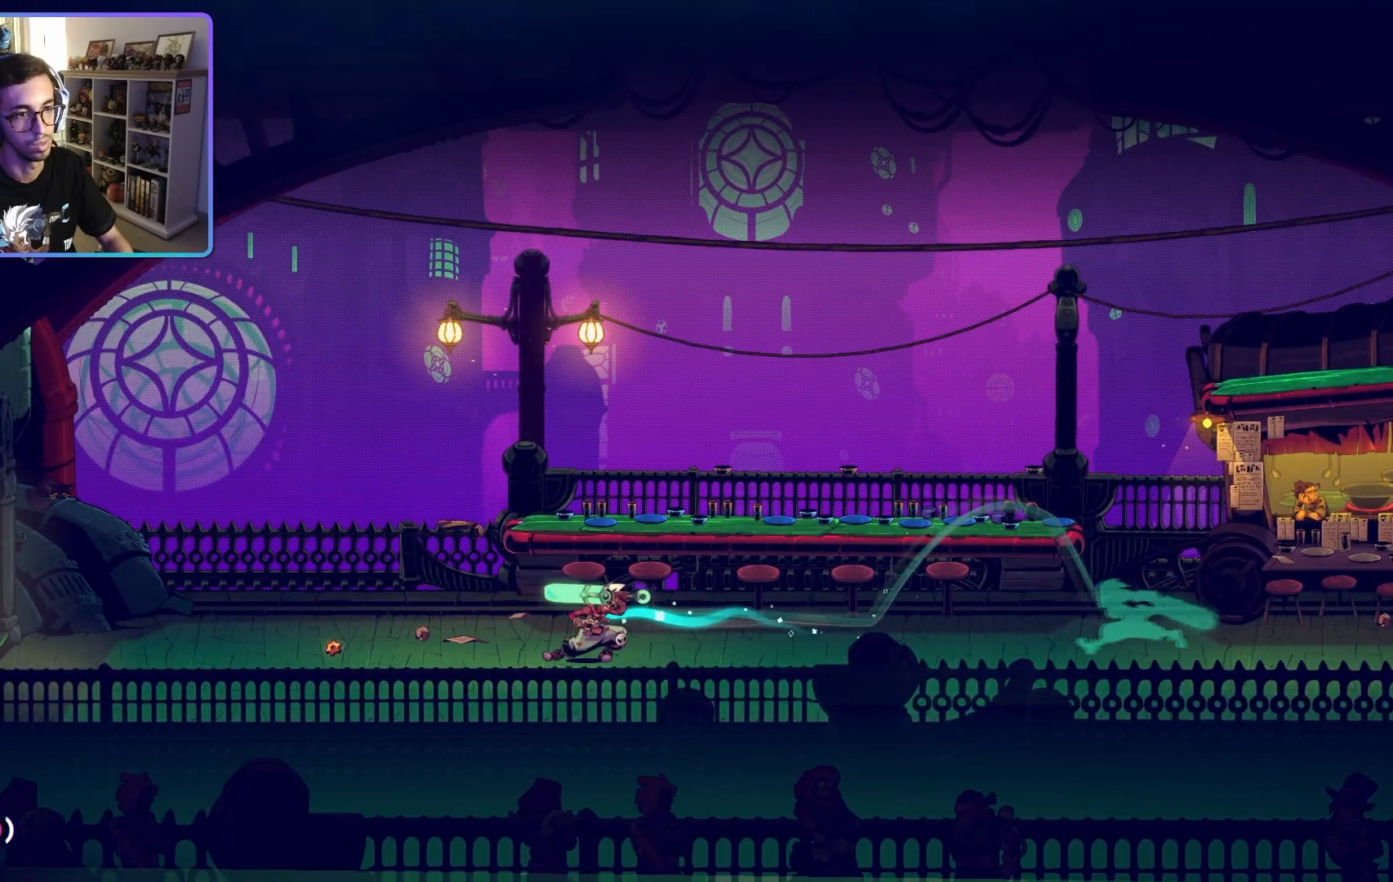
{"dt_ms": 500, "buttons": [], "left_stick": "left", "right_stick": "center", "events": [[100, "CIRCLE", "down"], [233, "CIRCLE", "up"]]}
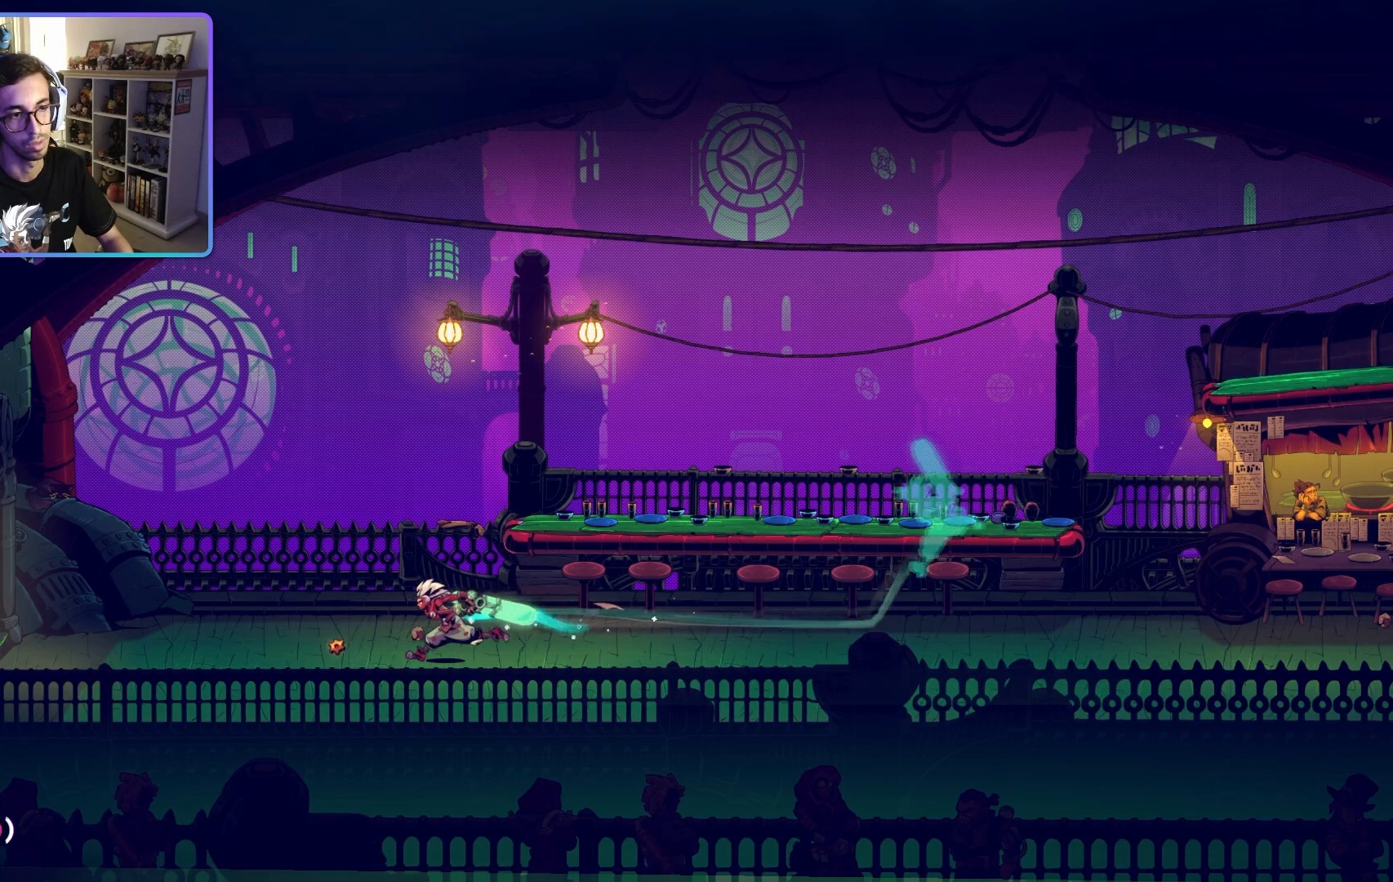
{"dt_ms": 500, "buttons": [], "left_stick": "left", "right_stick": "center", "events": [[117, "CIRCLE", "down"], [250, "CIRCLE", "up"]]}
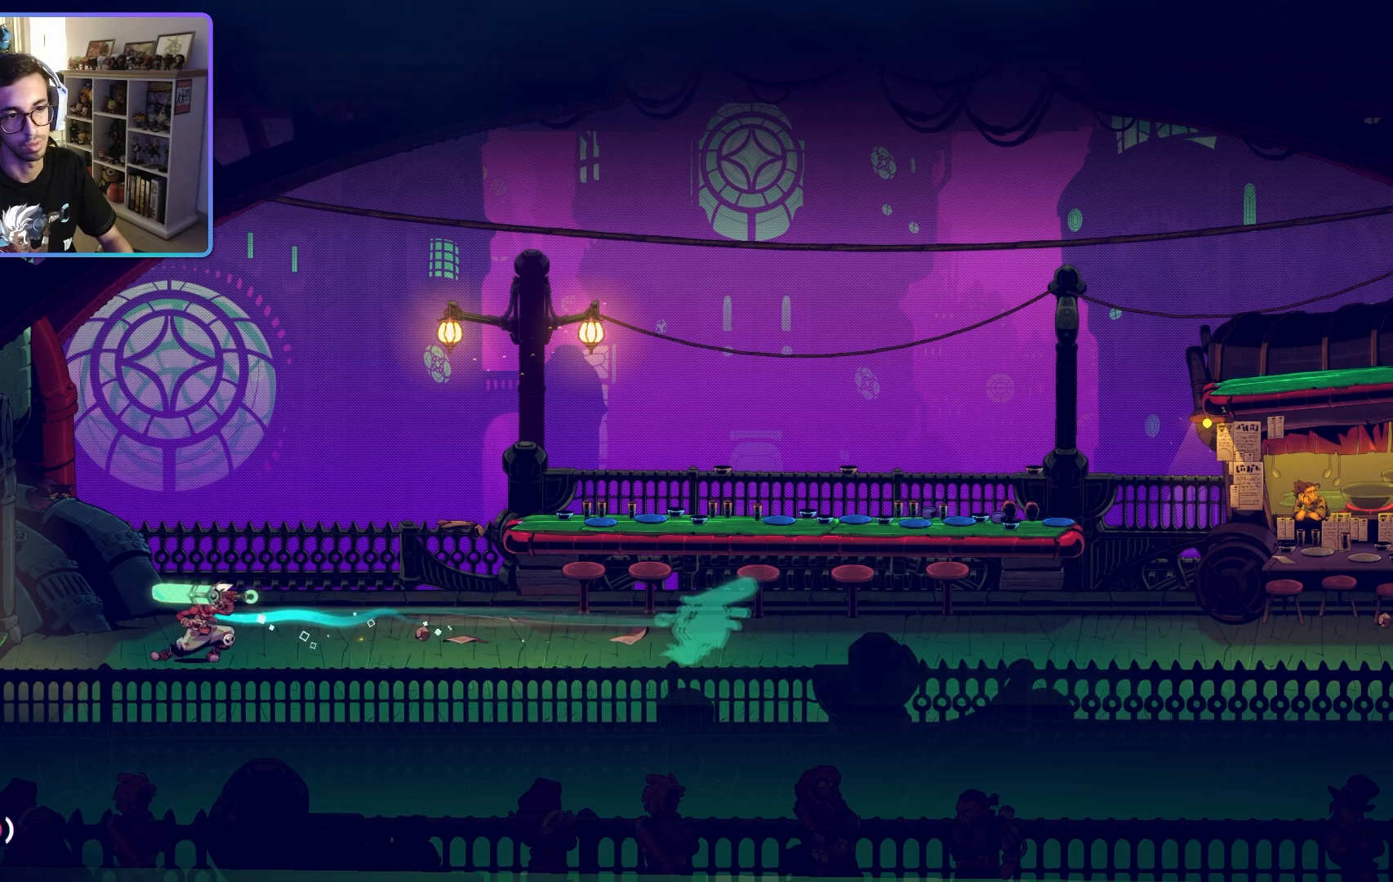
{"dt_ms": 500, "buttons": [], "left_stick": "left", "right_stick": "center", "events": [[283, "CIRCLE", "down"], [417, "CIRCLE", "up"]]}
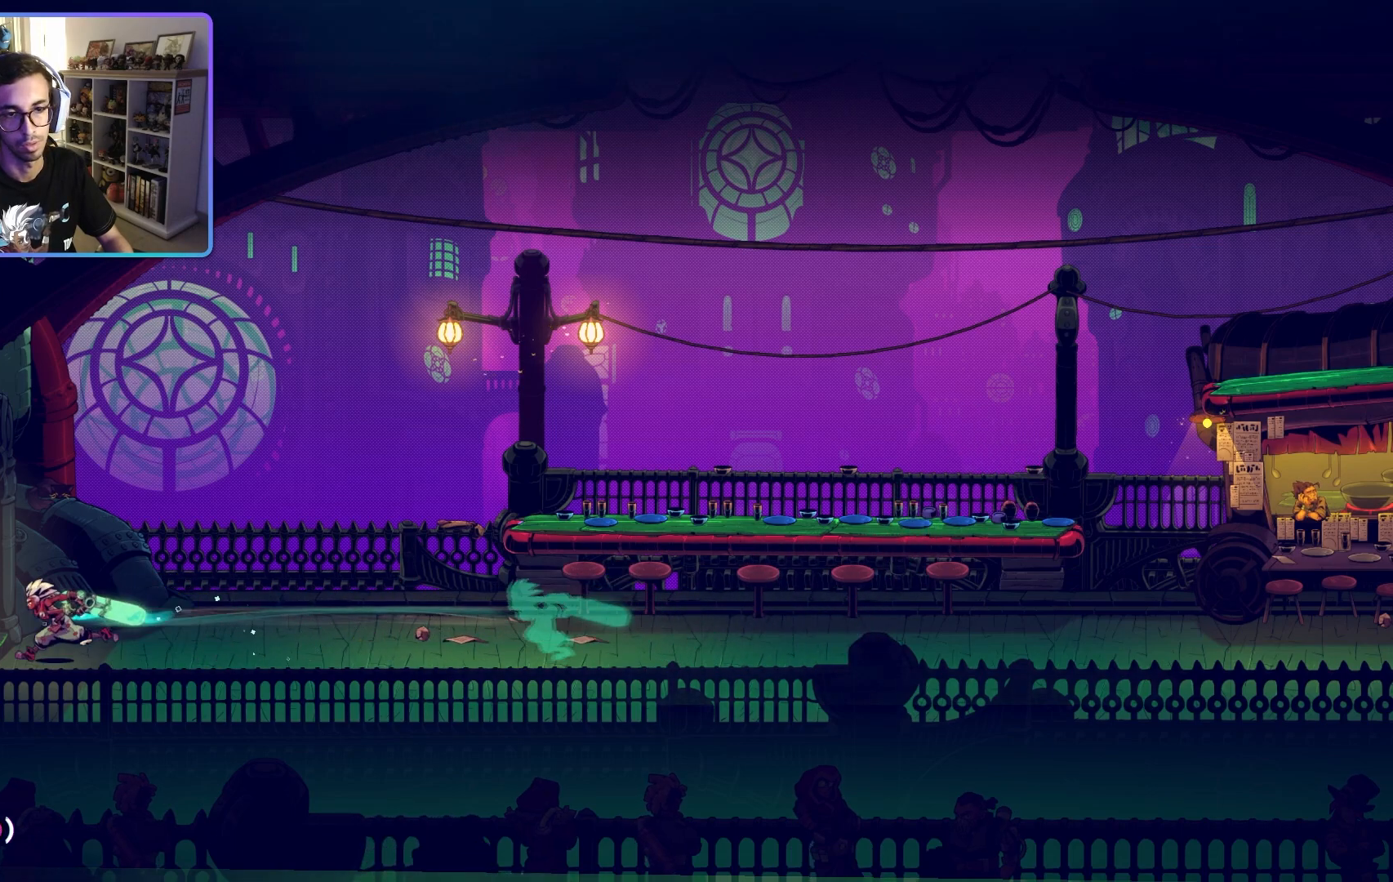
{"dt_ms": 500, "buttons": [], "left_stick": "left", "right_stick": "center", "events": [[200, "CIRCLE", "down"], [317, "CIRCLE", "up"]]}
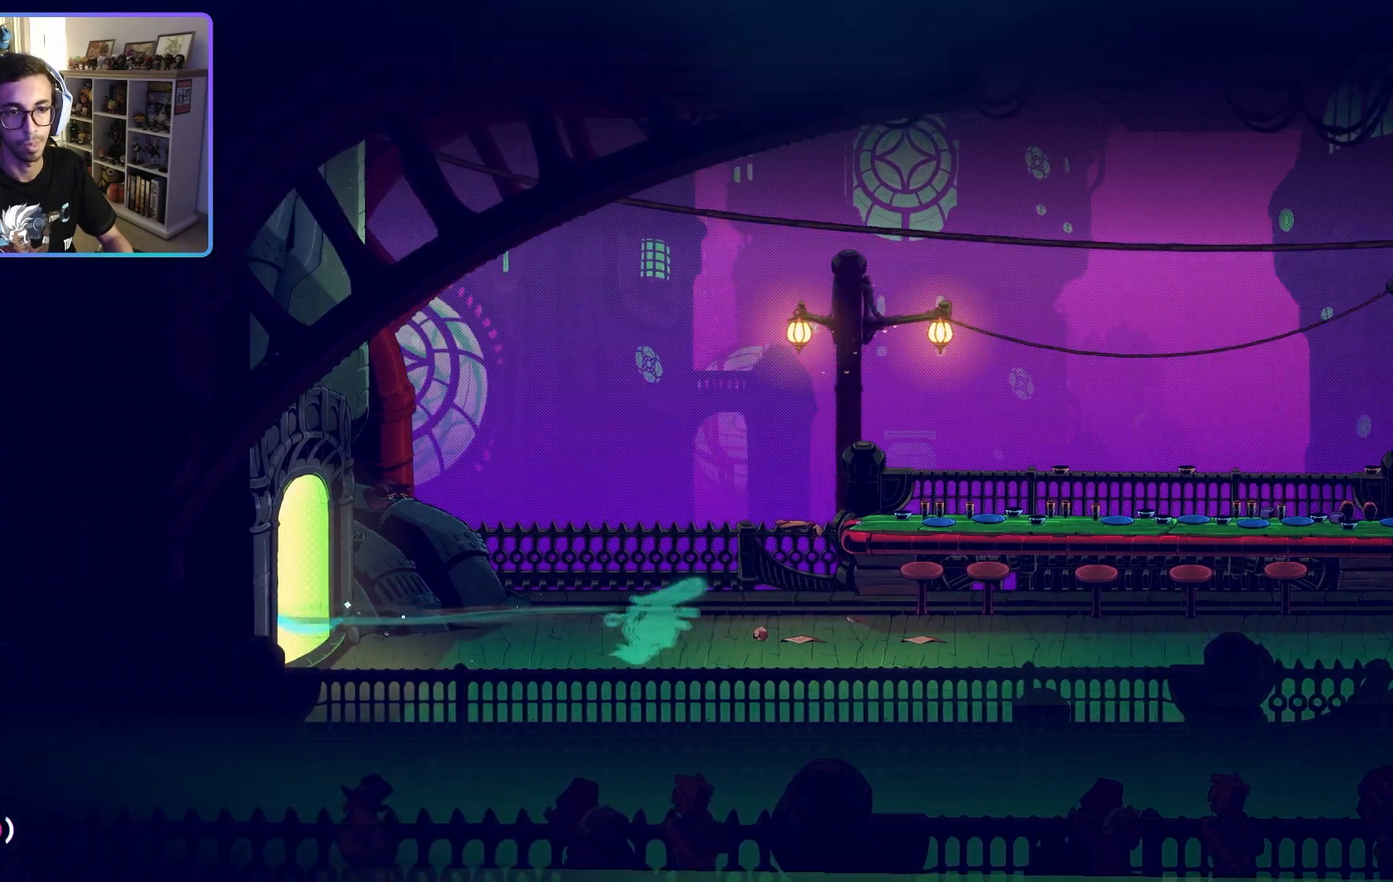
{"dt_ms": 500, "buttons": [], "left_stick": "left", "right_stick": "center", "events": [[317, "left_stick", "center"], [483, "left_stick", "left"]]}
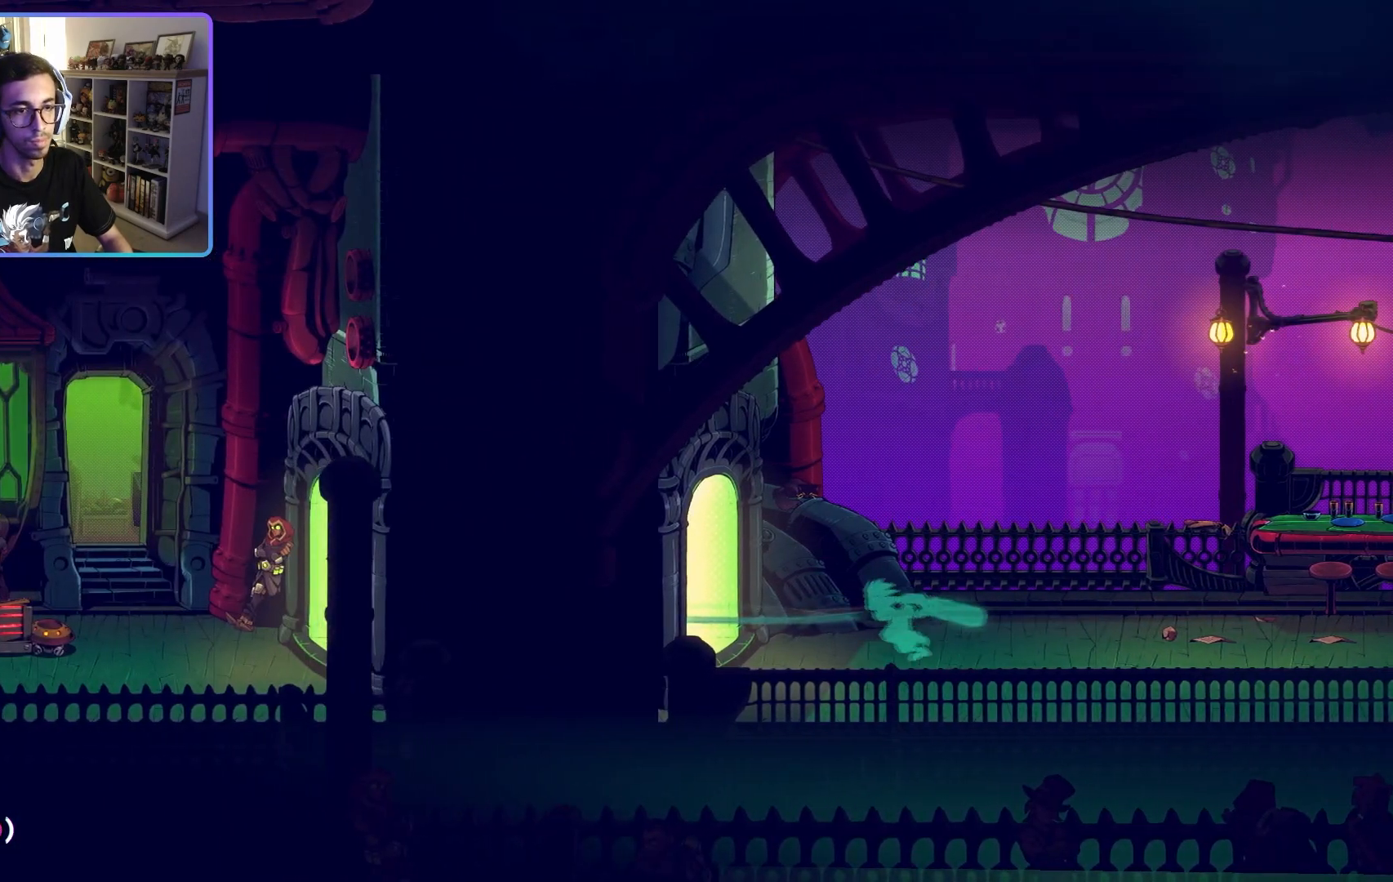
{"dt_ms": 500, "buttons": [], "left_stick": "left", "right_stick": "center", "events": []}
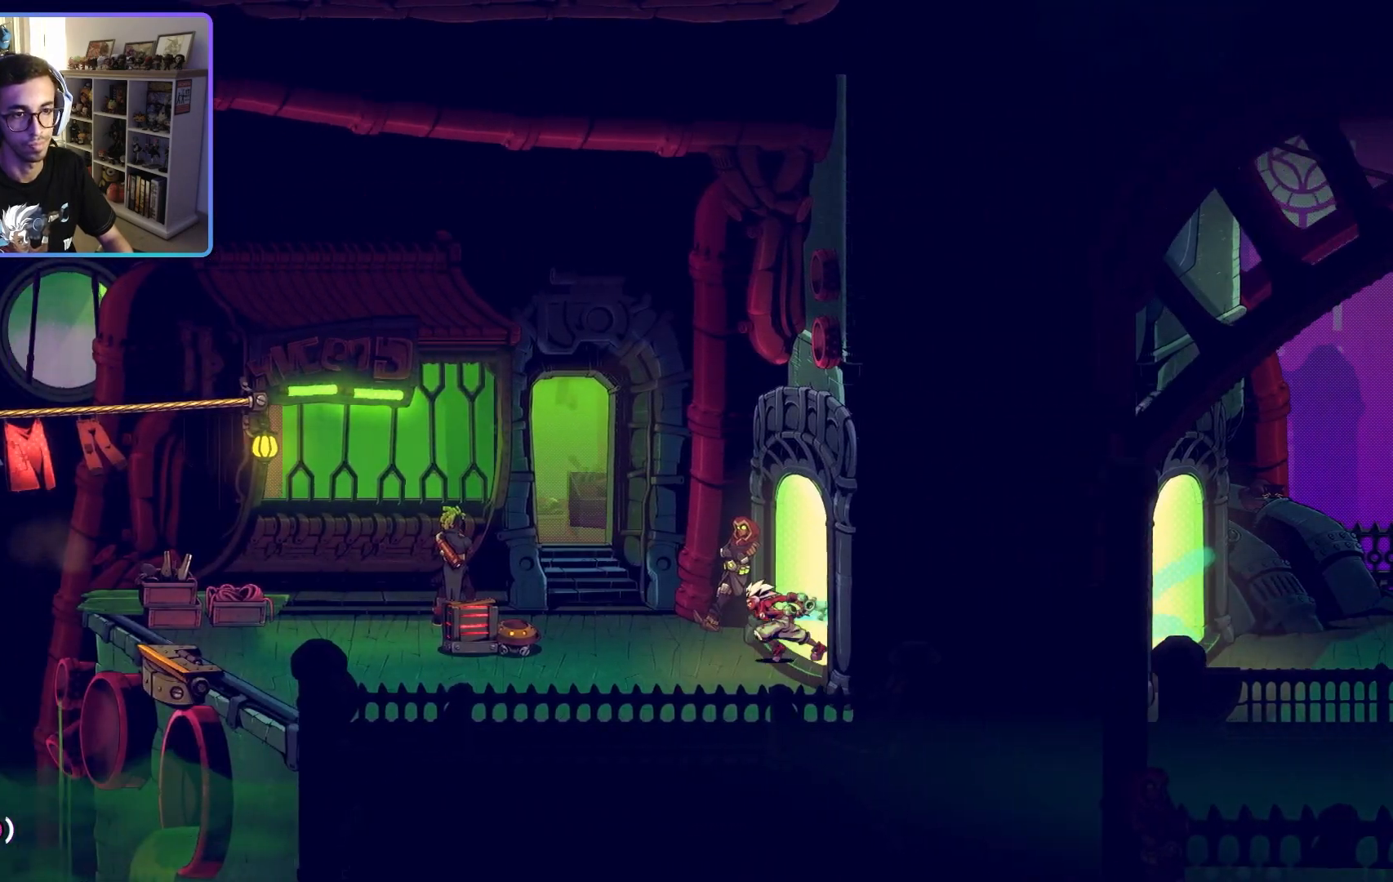
{"dt_ms": 500, "buttons": [], "left_stick": "left", "right_stick": "center", "events": [[117, "left_stick", "center"], [483, "left_stick", "left"]]}
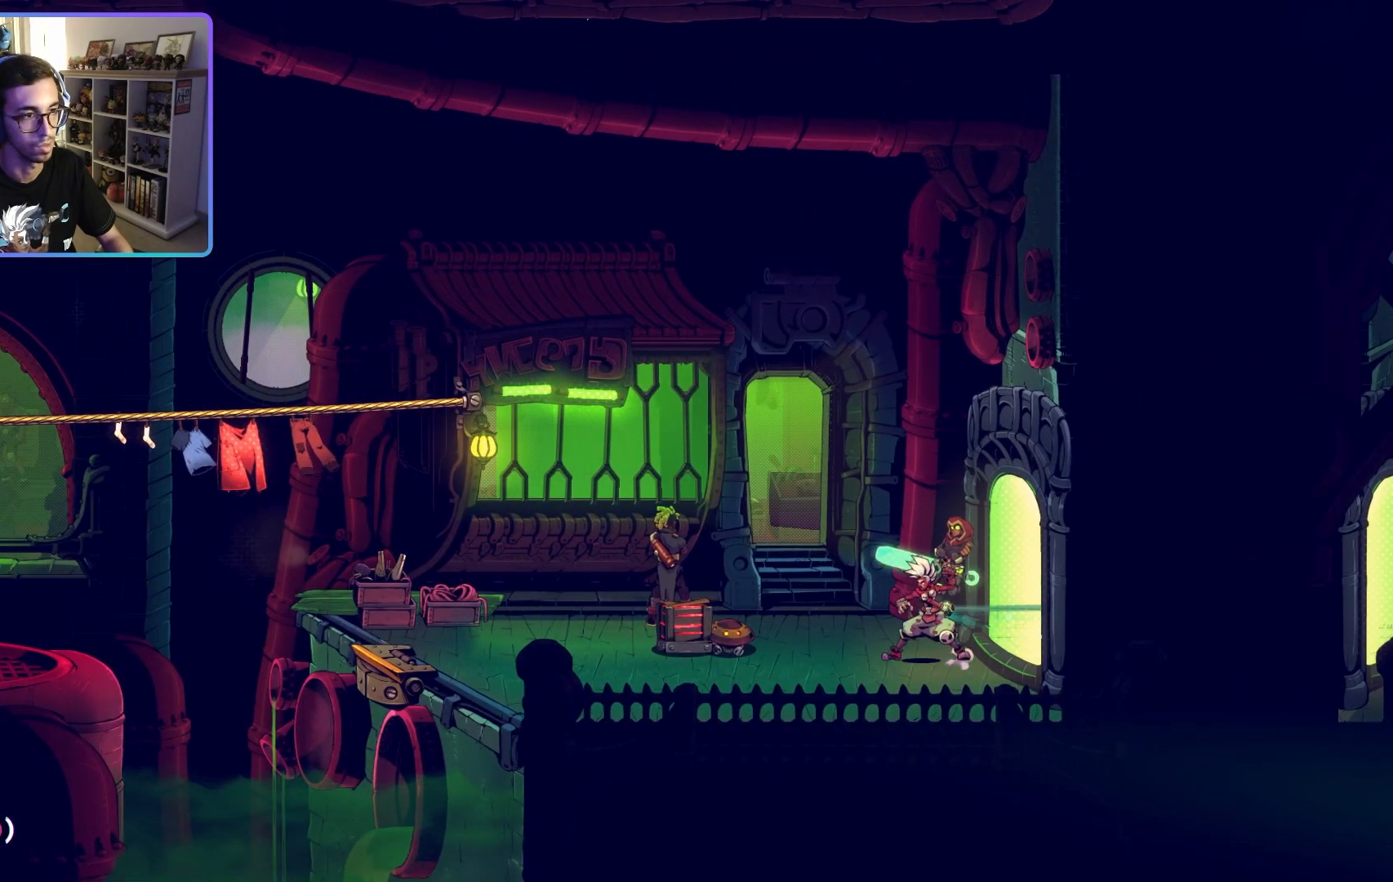
{"dt_ms": 500, "buttons": ["SQUARE"], "left_stick": "center", "right_stick": "center", "events": [[400, "SQUARE", "down"], [467, "left_stick", "center"]]}
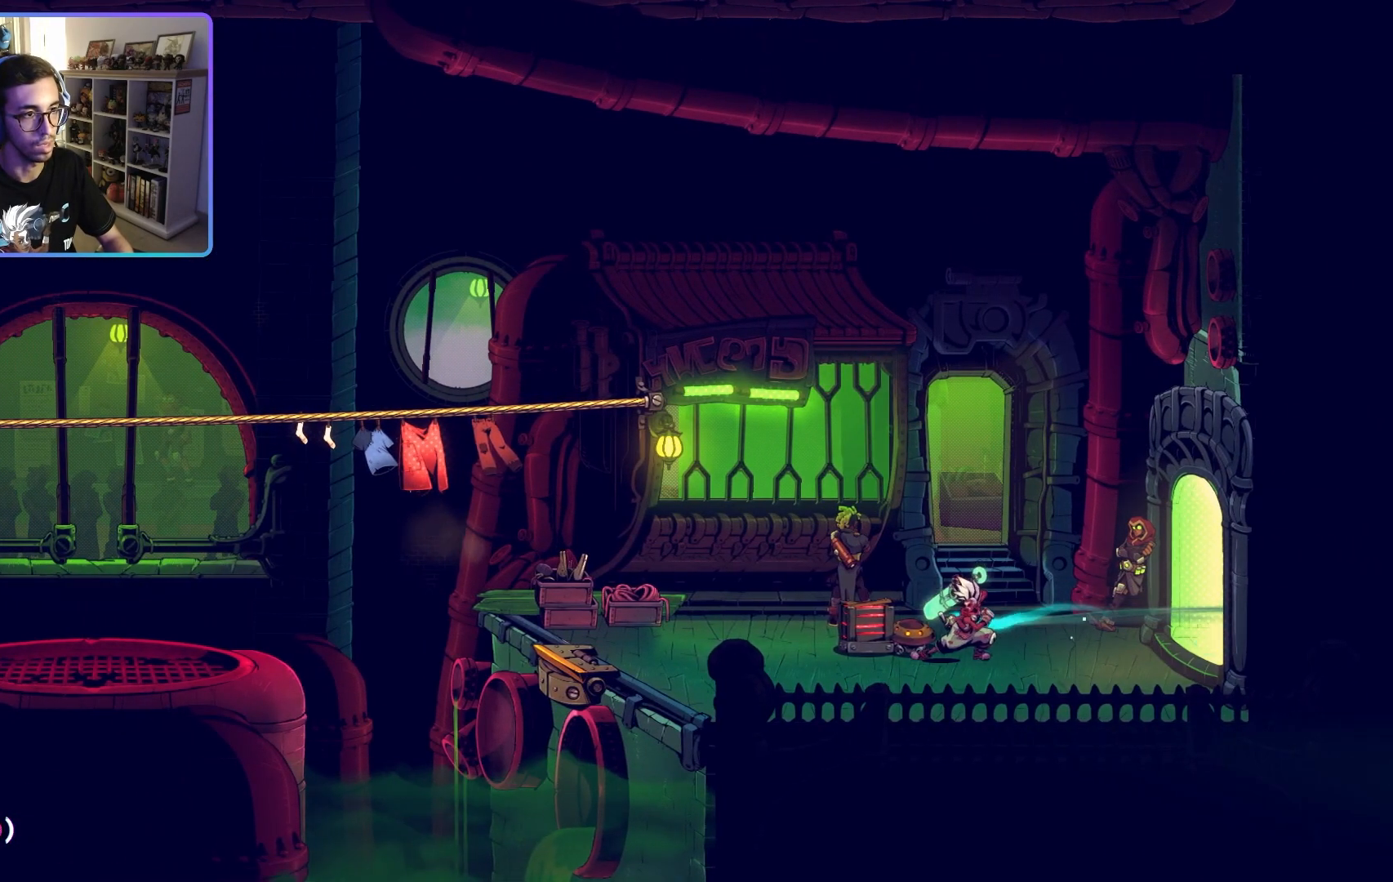
{"dt_ms": 500, "buttons": [], "left_stick": "left", "right_stick": "center", "events": [[33, "SQUARE", "up"], [217, "left_stick", "left"]]}
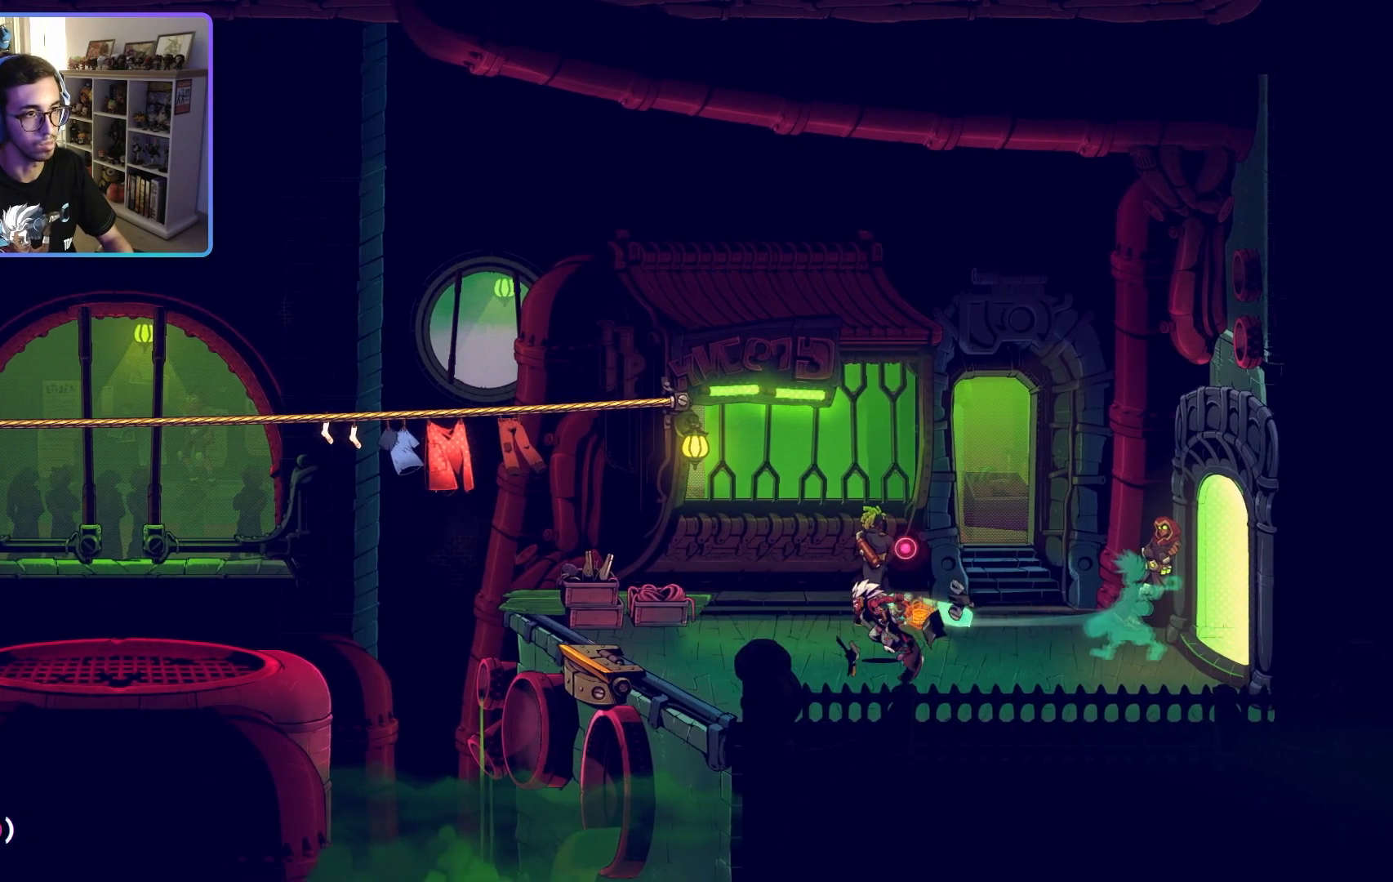
{"dt_ms": 500, "buttons": ["CROSS"], "left_stick": "left", "right_stick": "center", "events": [[233, "left_stick", "up-left"], [367, "left_stick", "left"], [500, "CROSS", "down"]]}
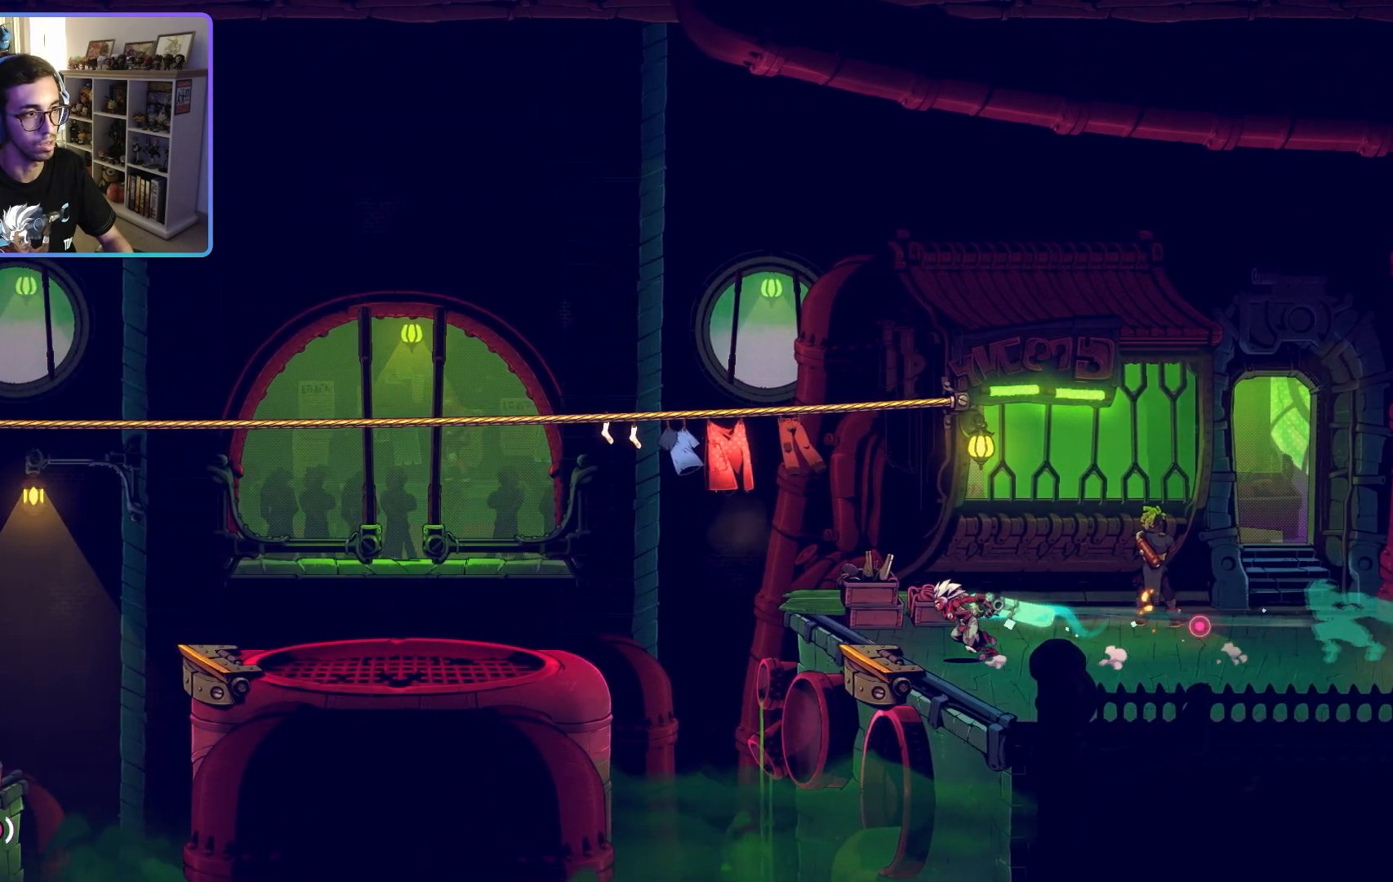
{"dt_ms": 500, "buttons": ["CROSS"], "left_stick": "up-right", "right_stick": "center", "events": [[100, "left_stick", "center"], [300, "left_stick", "up-right"]]}
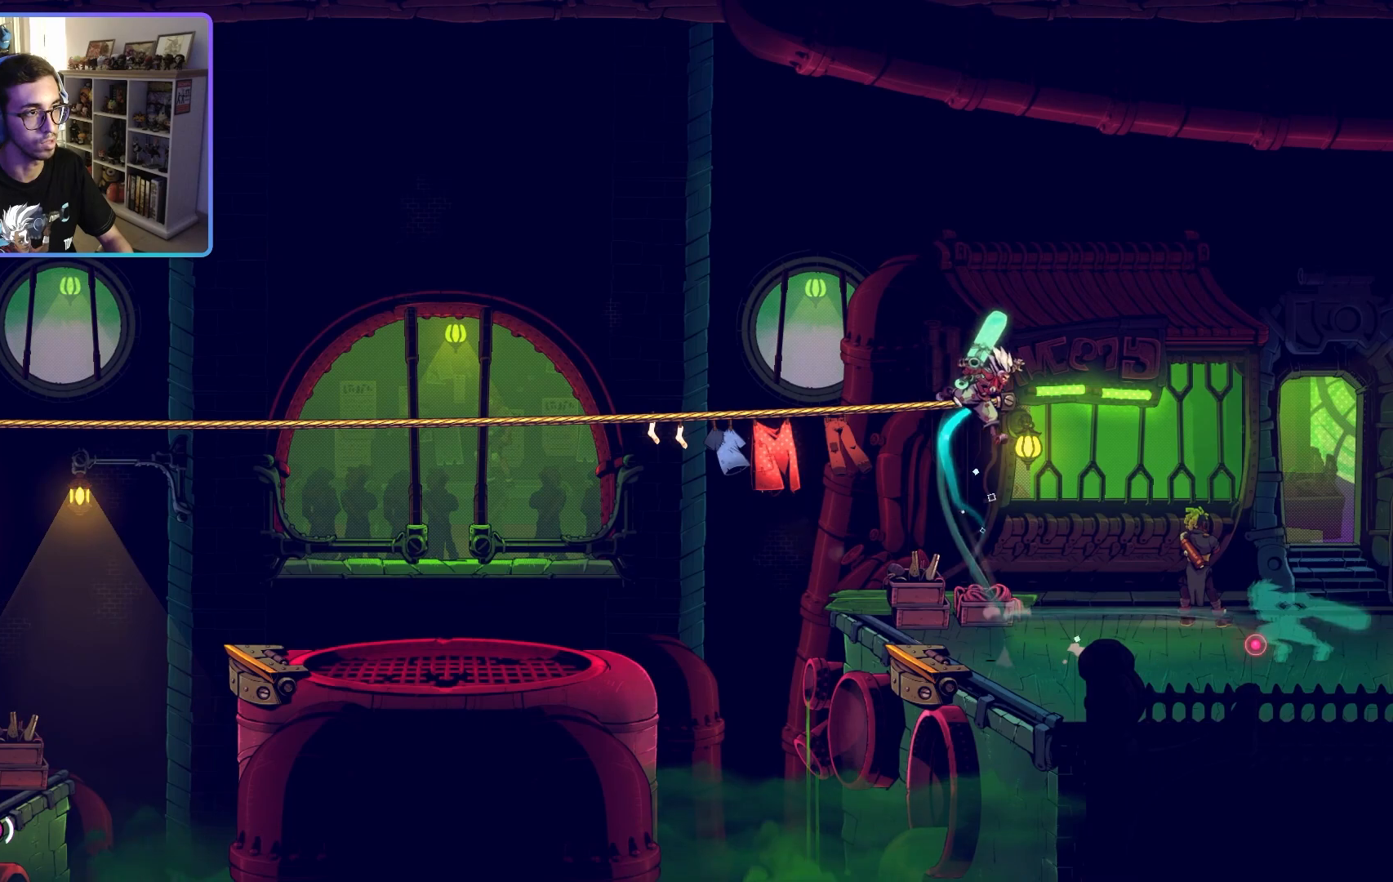
{"dt_ms": 500, "buttons": [], "left_stick": "center", "right_stick": "center", "events": [[50, "left_stick", "left"], [167, "CROSS", "up"], [167, "left_stick", "center"]]}
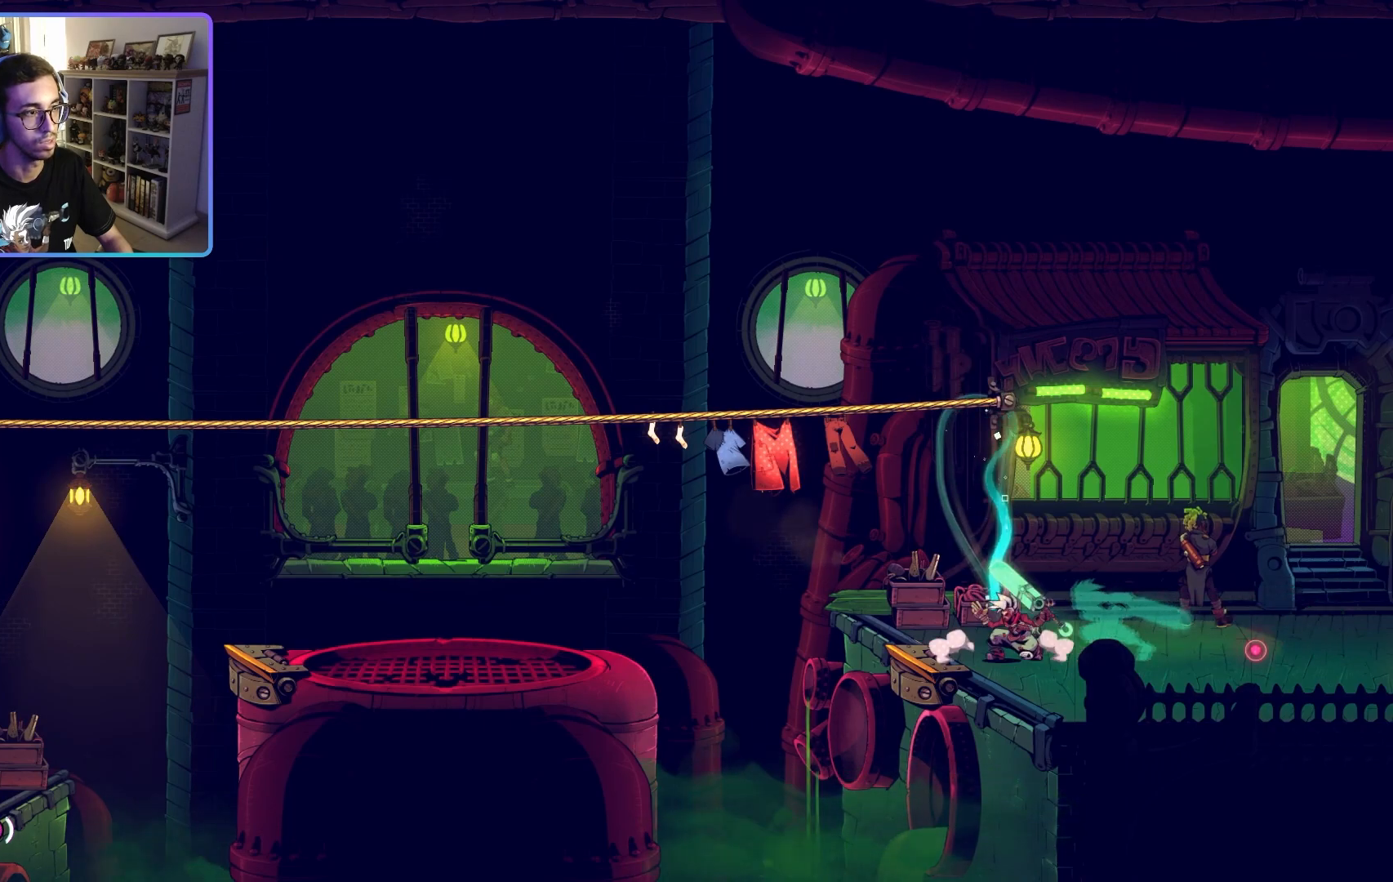
{"dt_ms": 1000, "buttons": [], "left_stick": "center", "right_stick": "center"}